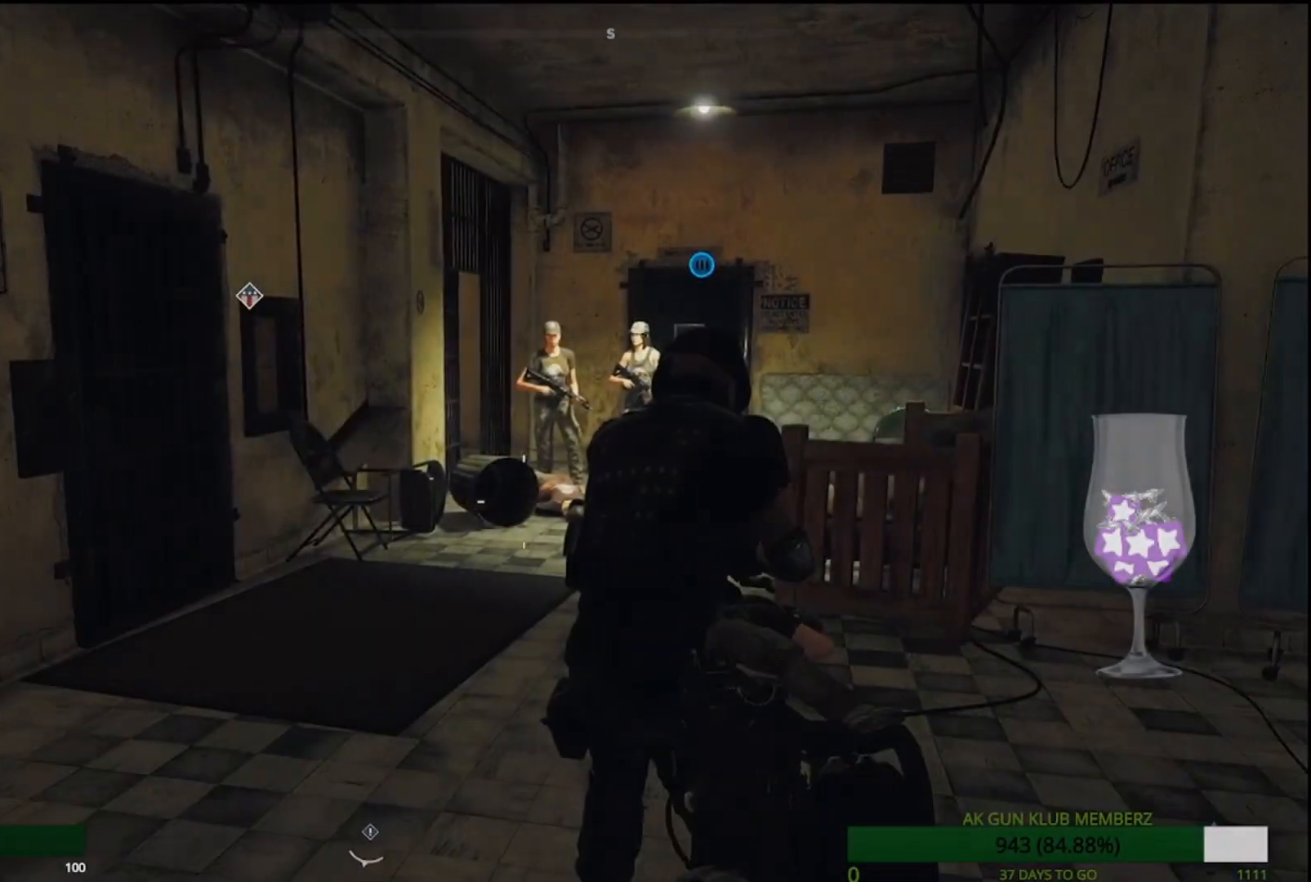
Gameplay with a controller (PlayStation layout); each line is a JSON object with the inputs held at the frame after it. "events" lists button and stick changes between this image and that frame as [ms after this image, input, new state], when the widget could be followed in between.
{"buttons": [], "left_stick": "up-left", "right_stick": "center", "events": [[100, "right_stick", "center"]]}
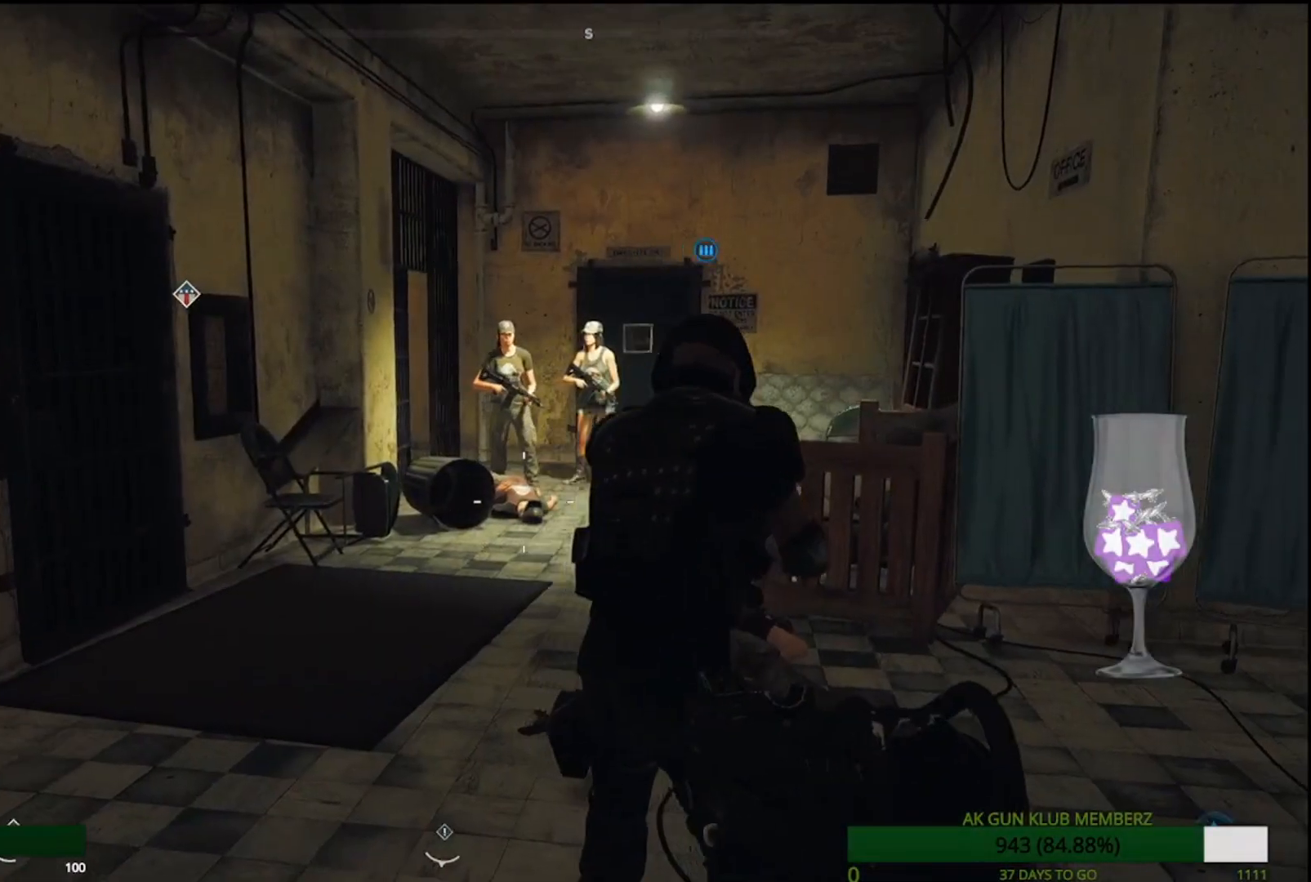
{"buttons": [], "left_stick": "up-left", "right_stick": "center", "events": [[100, "right_stick", "up-right"], [217, "right_stick", "right"], [450, "right_stick", "center"]]}
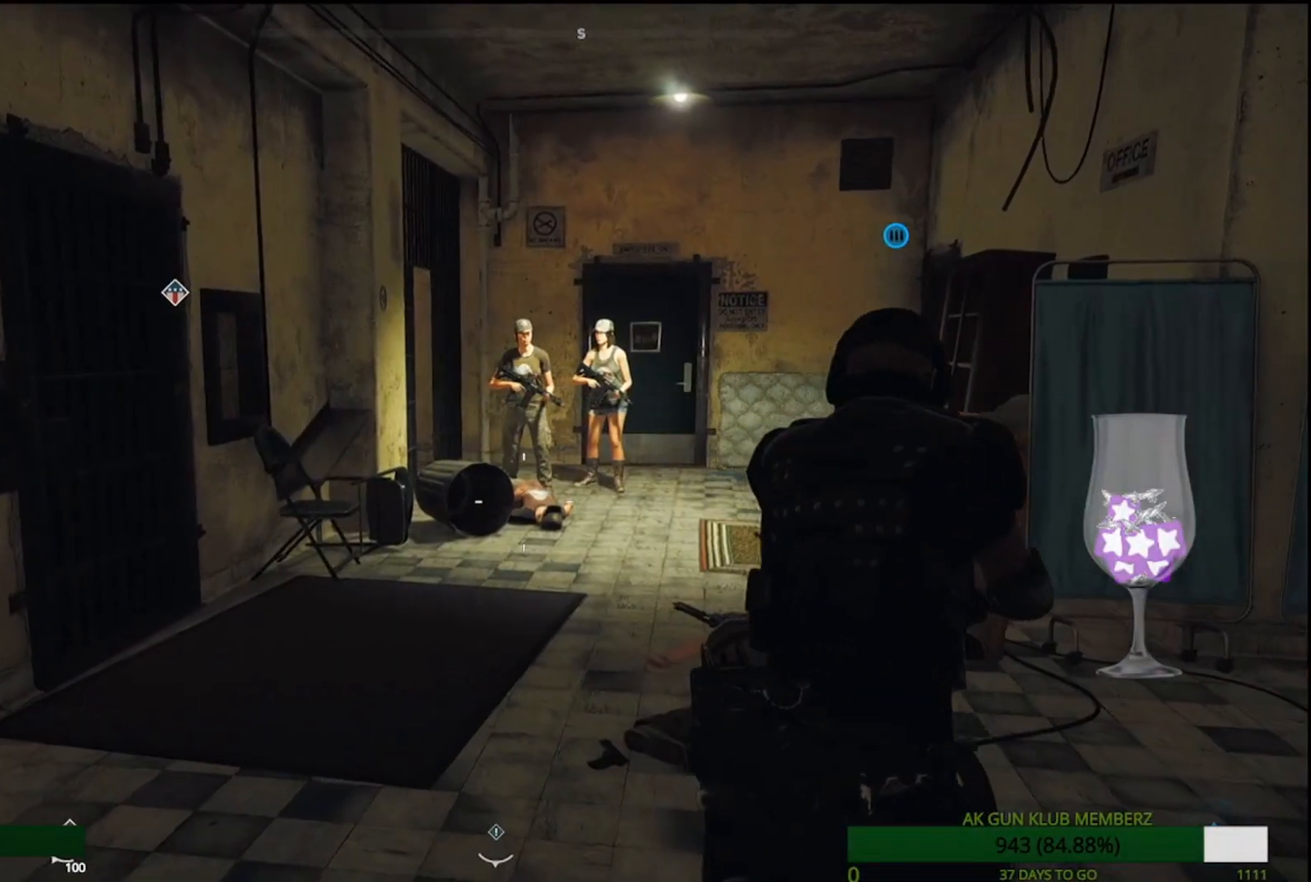
{"buttons": [], "left_stick": "up-left", "right_stick": "right", "events": [[83, "right_stick", "right"]]}
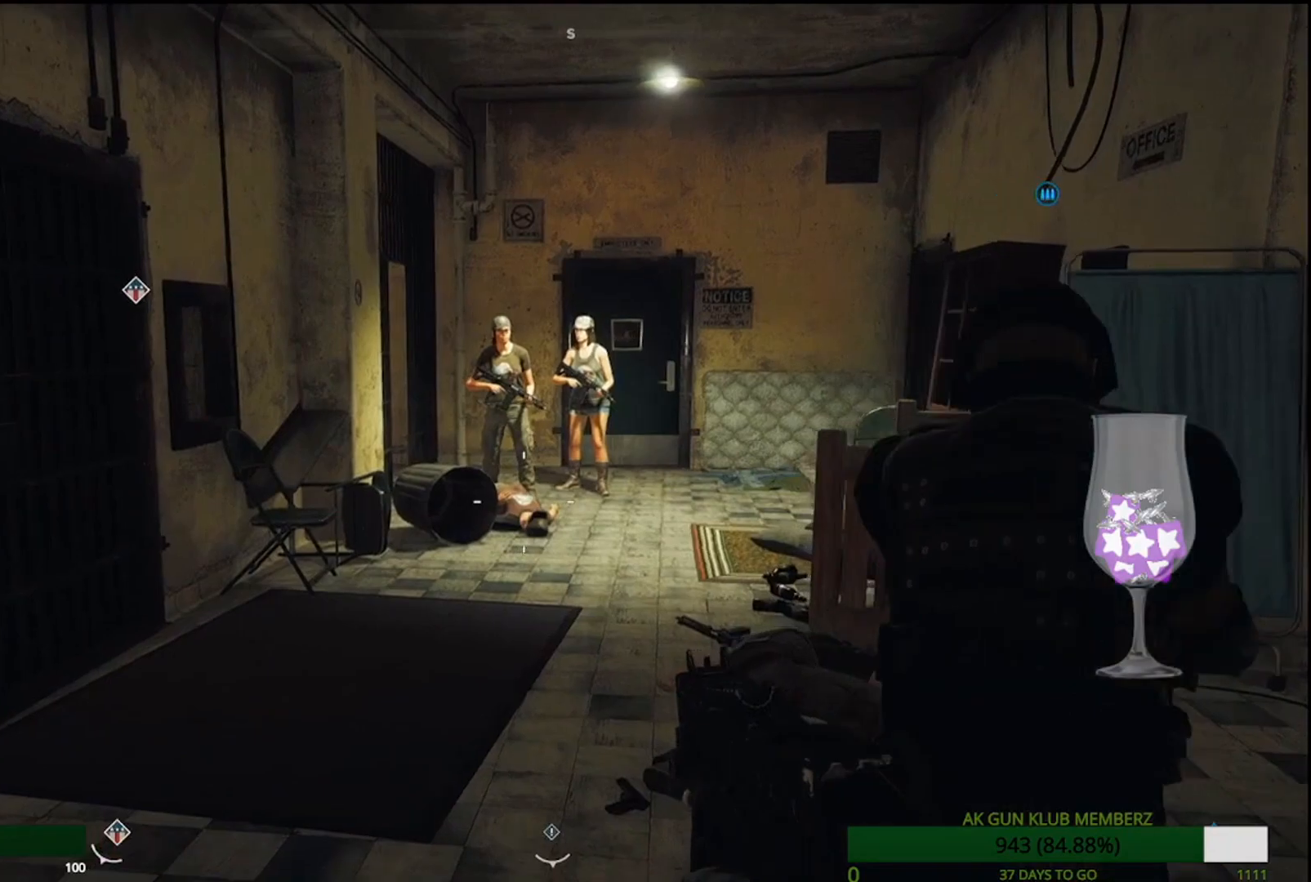
{"buttons": [], "left_stick": "up-left", "right_stick": "right", "events": []}
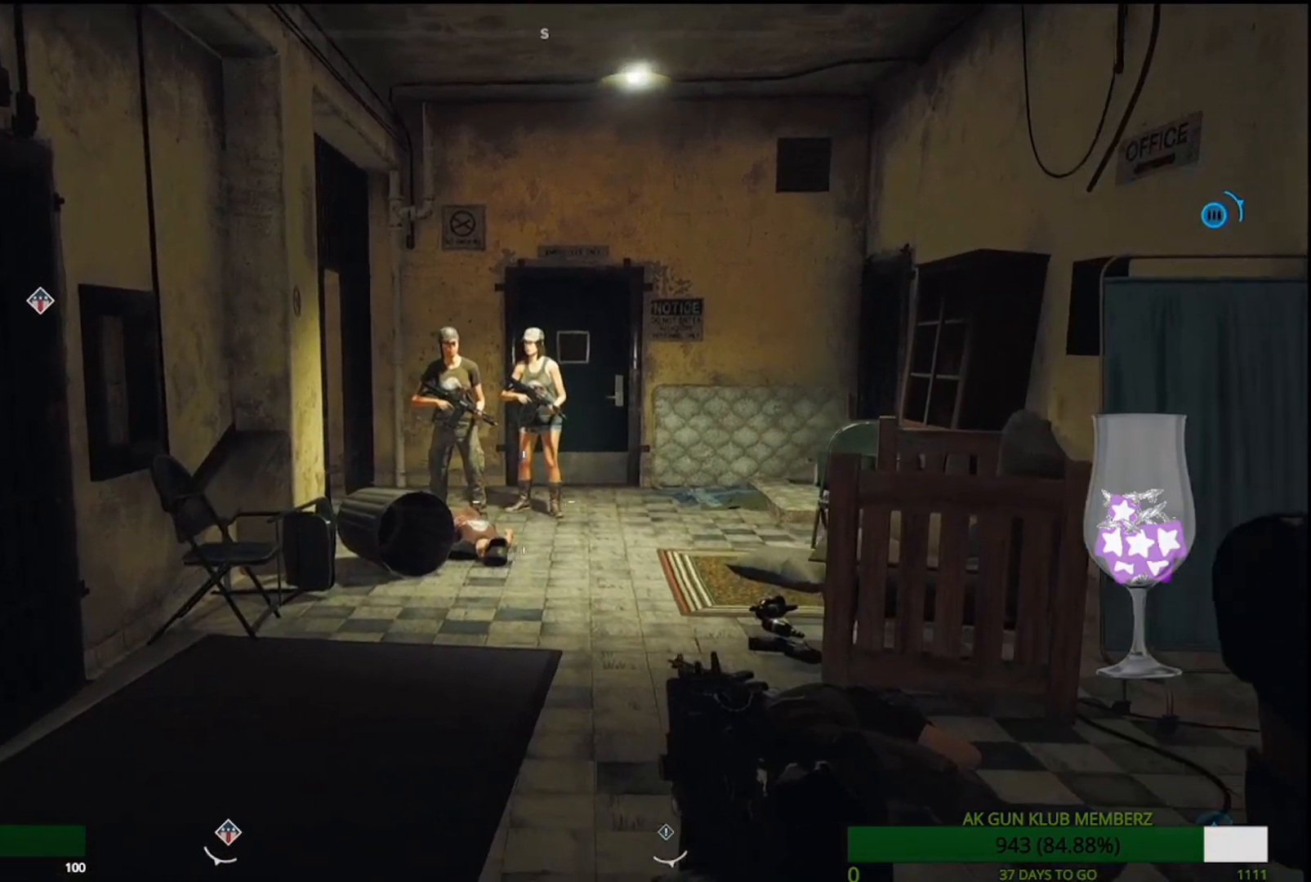
{"buttons": [], "left_stick": "up", "right_stick": "up", "events": [[33, "right_stick", "up-right"], [150, "right_stick", "up"], [450, "left_stick", "up"]]}
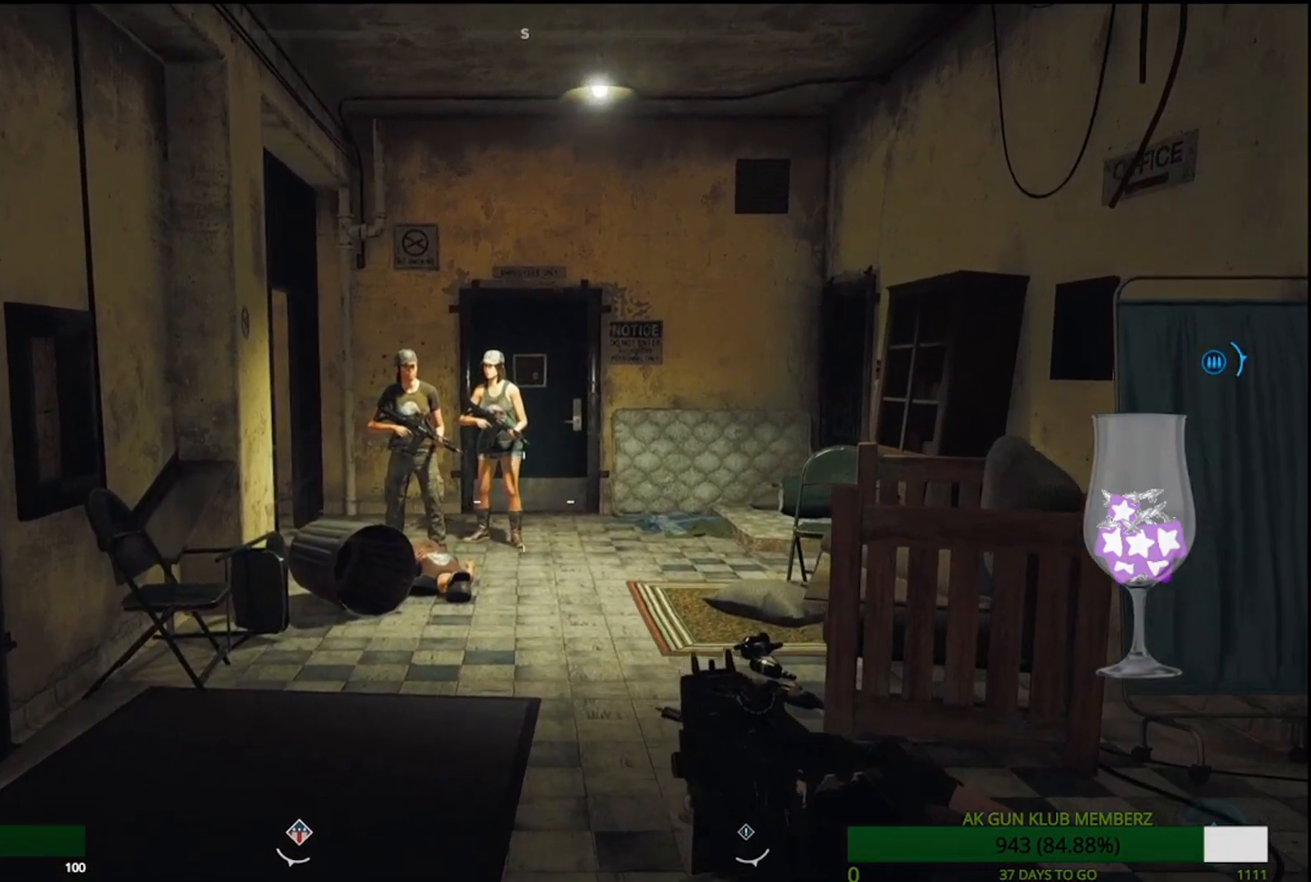
{"buttons": [], "left_stick": "up", "right_stick": "up", "events": []}
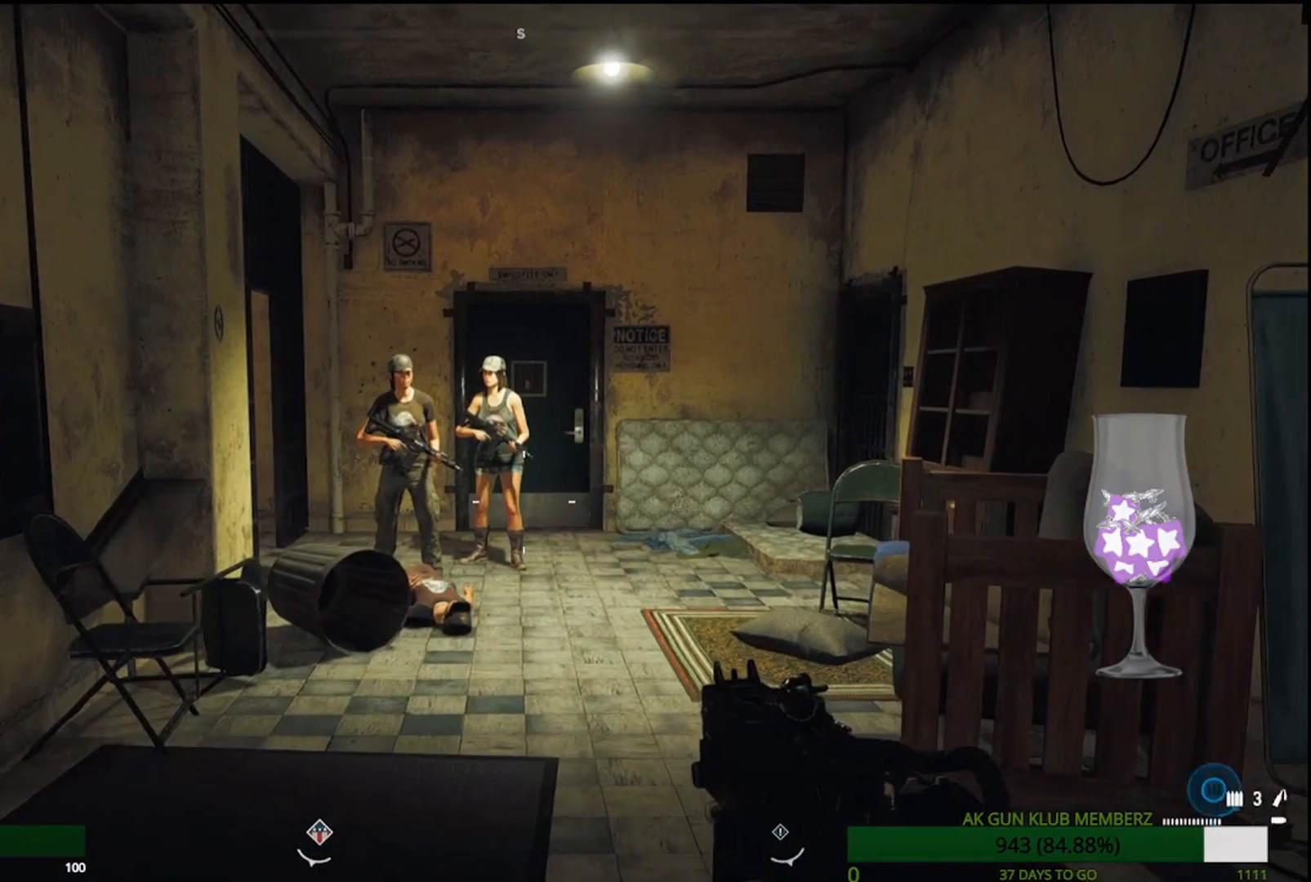
{"buttons": [], "left_stick": "up", "right_stick": "up", "events": []}
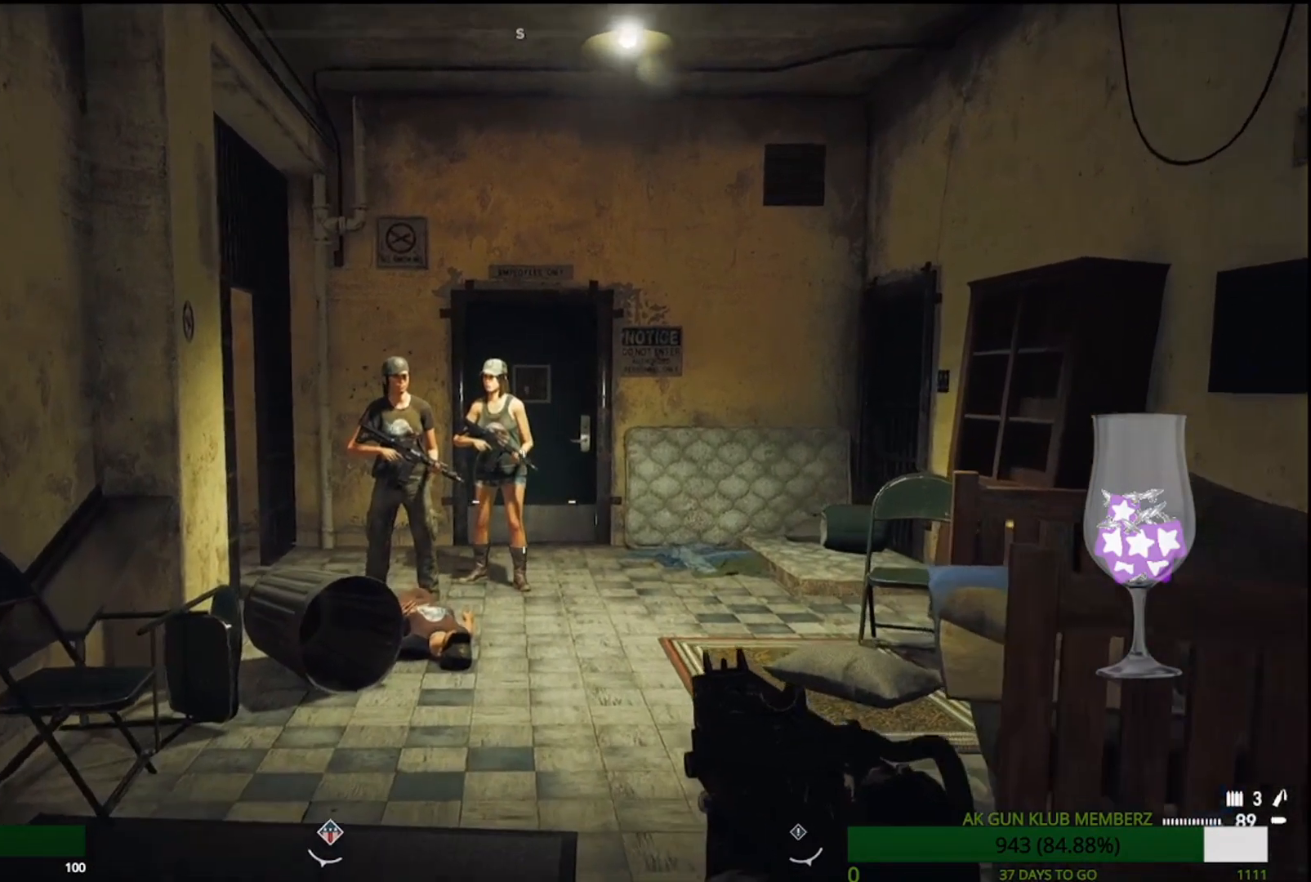
{"buttons": [], "left_stick": "center", "right_stick": "up", "events": [[200, "left_stick", "center"]]}
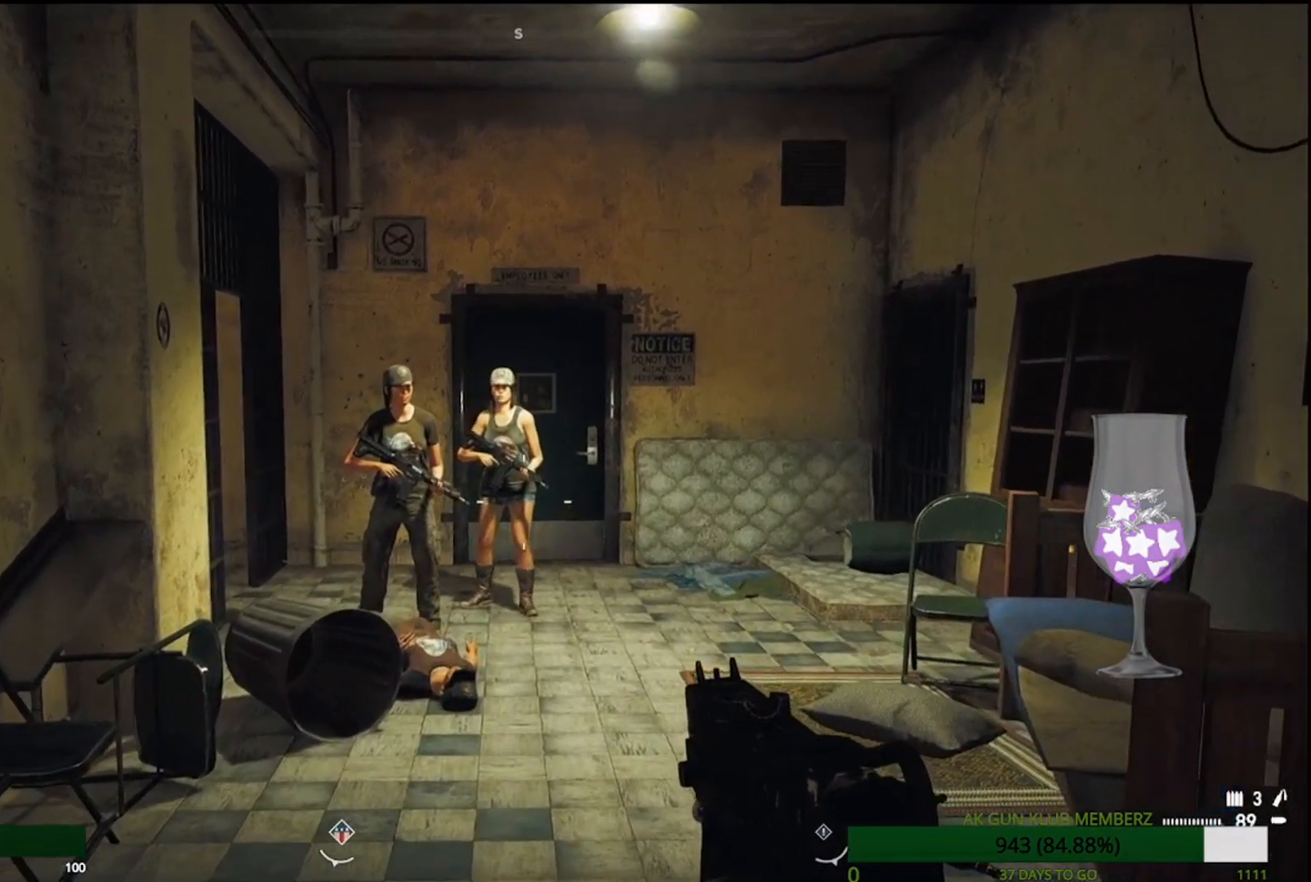
{"buttons": [], "left_stick": "down", "right_stick": "up", "events": [[117, "left_stick", "down"]]}
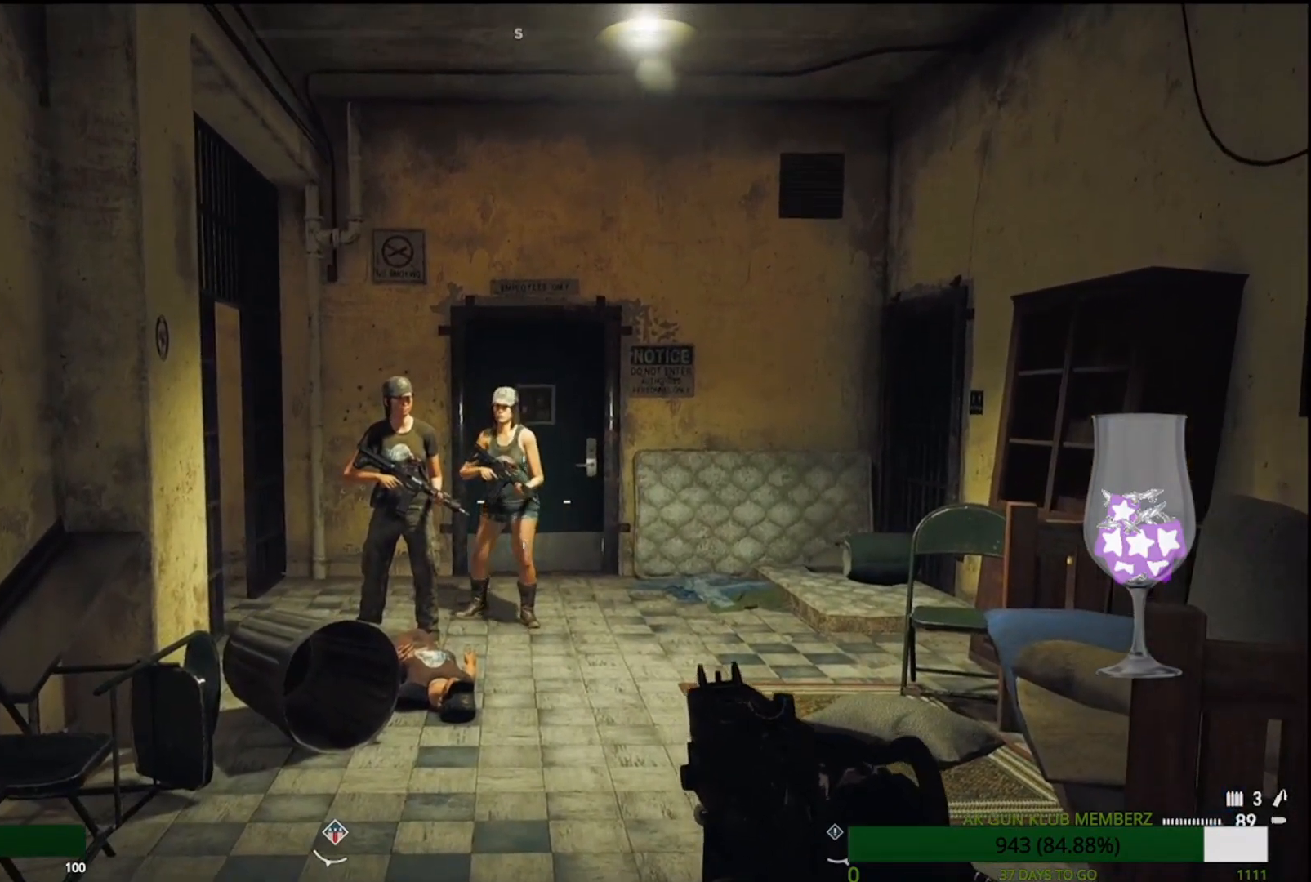
{"buttons": [], "left_stick": "down", "right_stick": "center", "events": [[383, "right_stick", "center"]]}
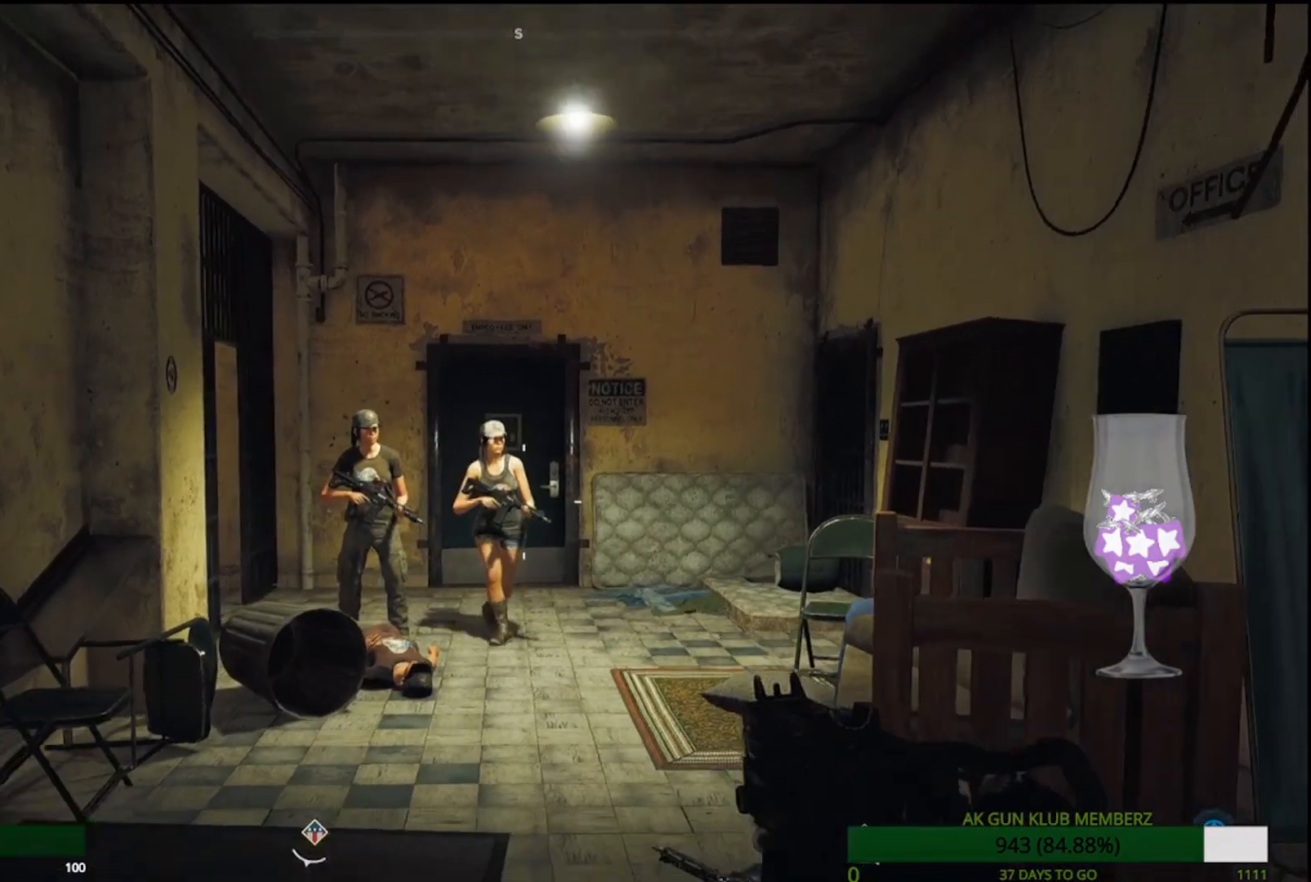
{"buttons": [], "left_stick": "down", "right_stick": "center", "events": []}
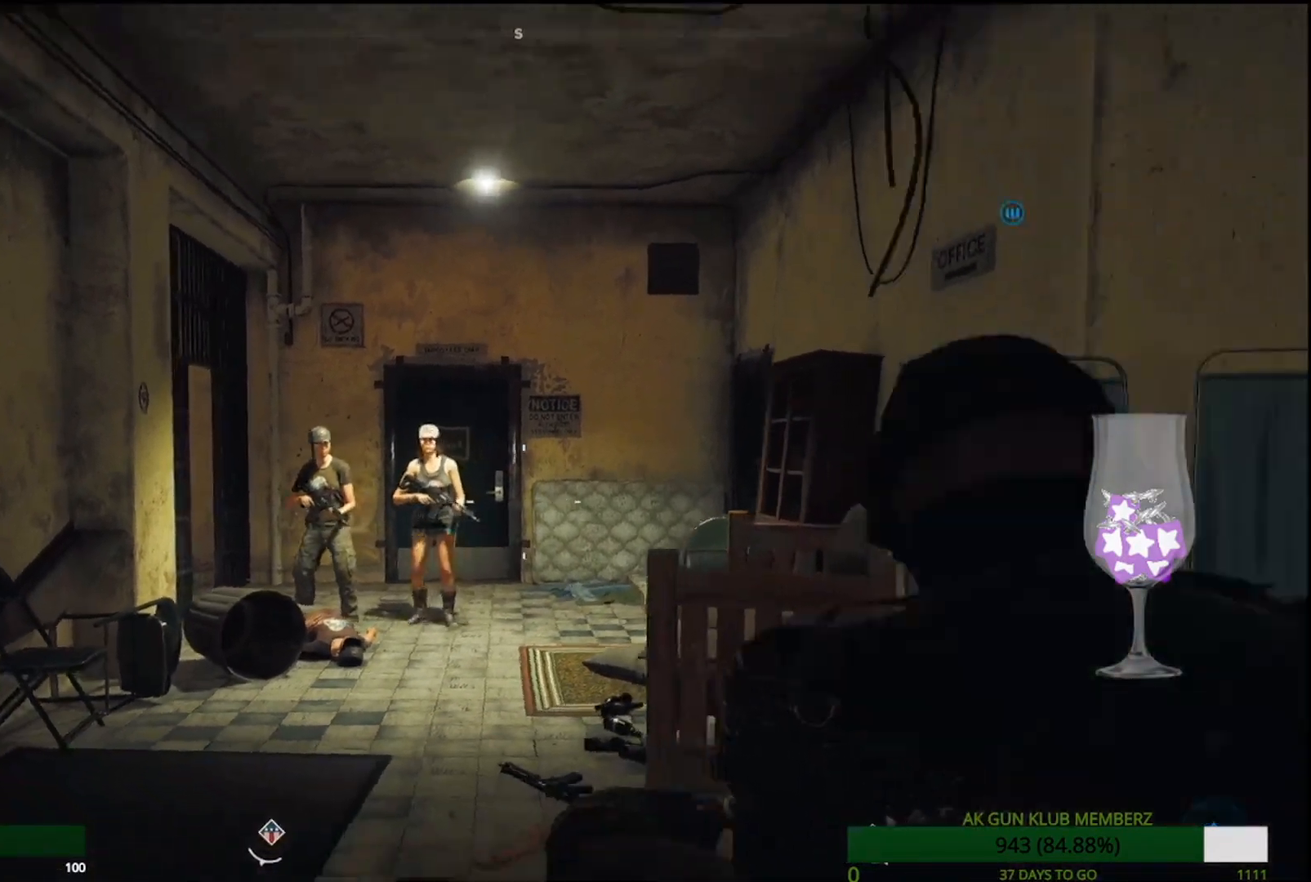
{"buttons": [], "left_stick": "down", "right_stick": "center", "events": []}
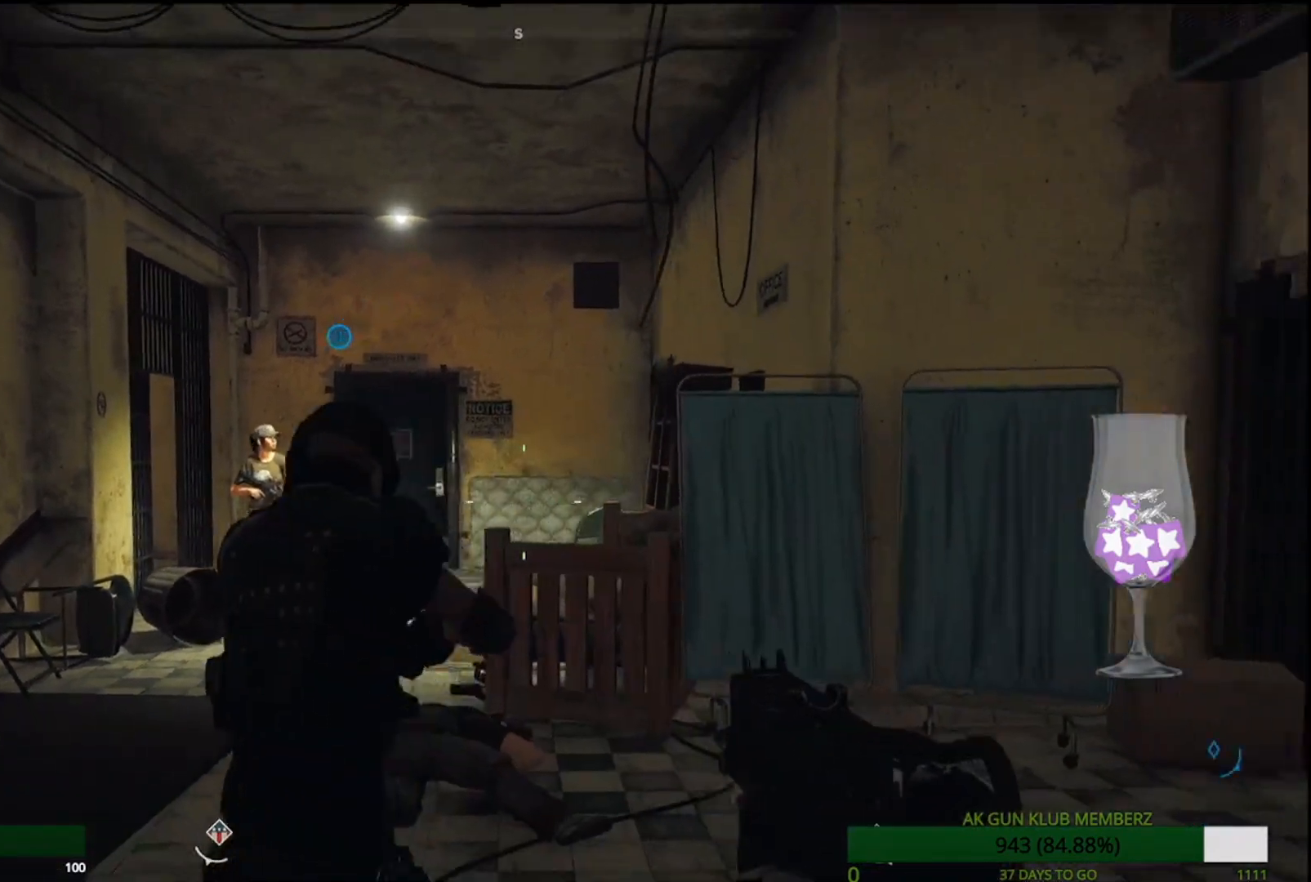
{"buttons": [], "left_stick": "down", "right_stick": "center", "events": []}
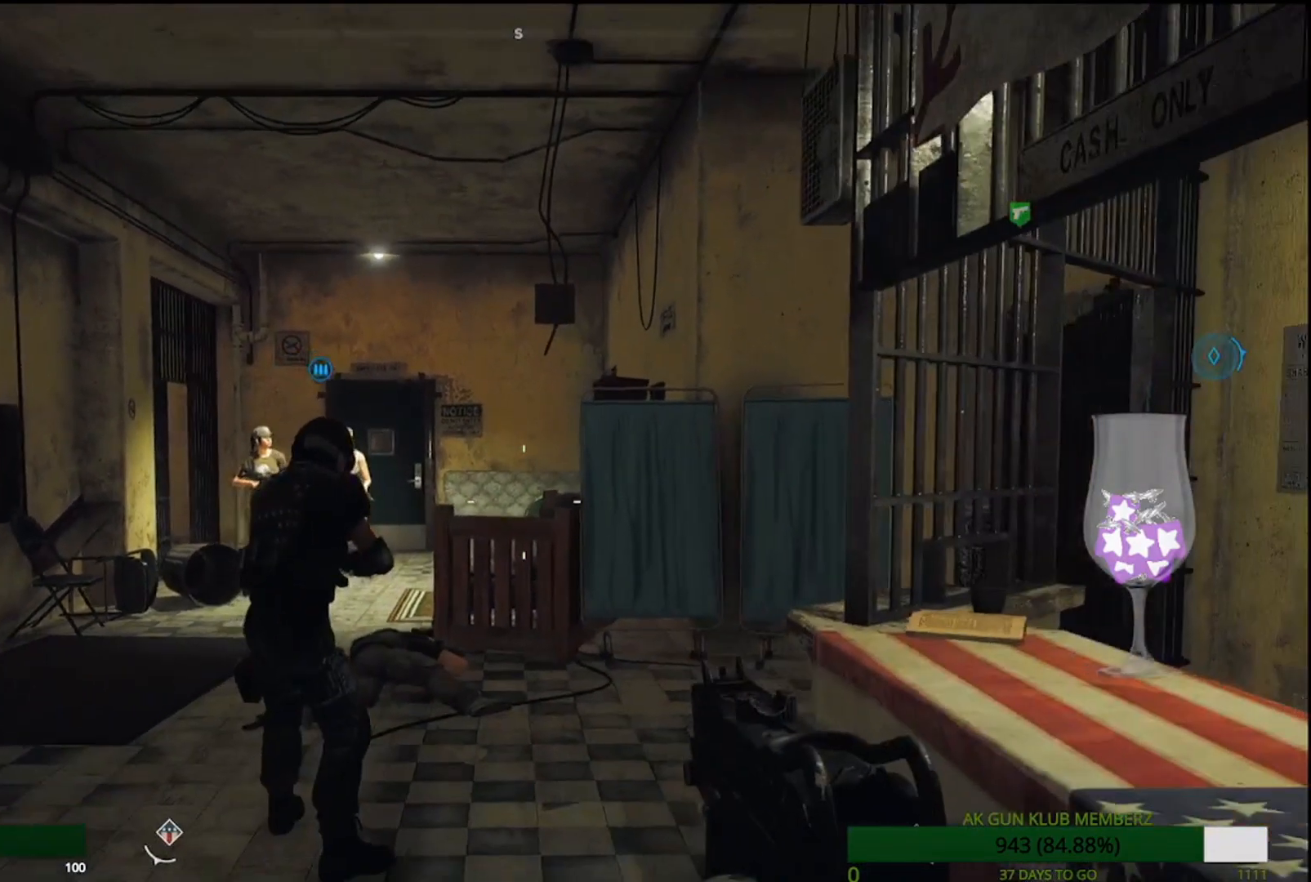
{"buttons": [], "left_stick": "down-left", "right_stick": "center", "events": [[267, "left_stick", "down-left"]]}
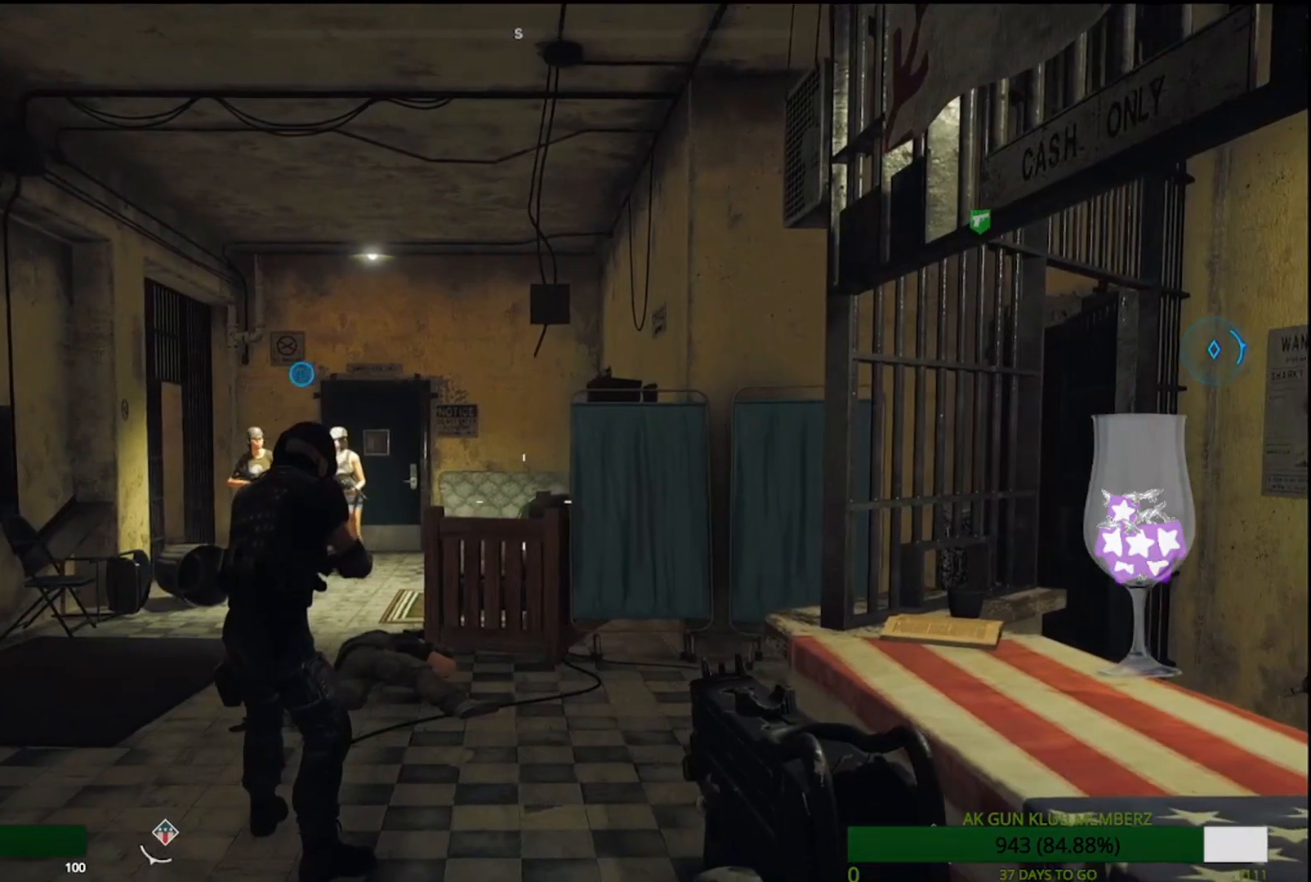
{"buttons": [], "left_stick": "center", "right_stick": "center", "events": [[83, "left_stick", "center"]]}
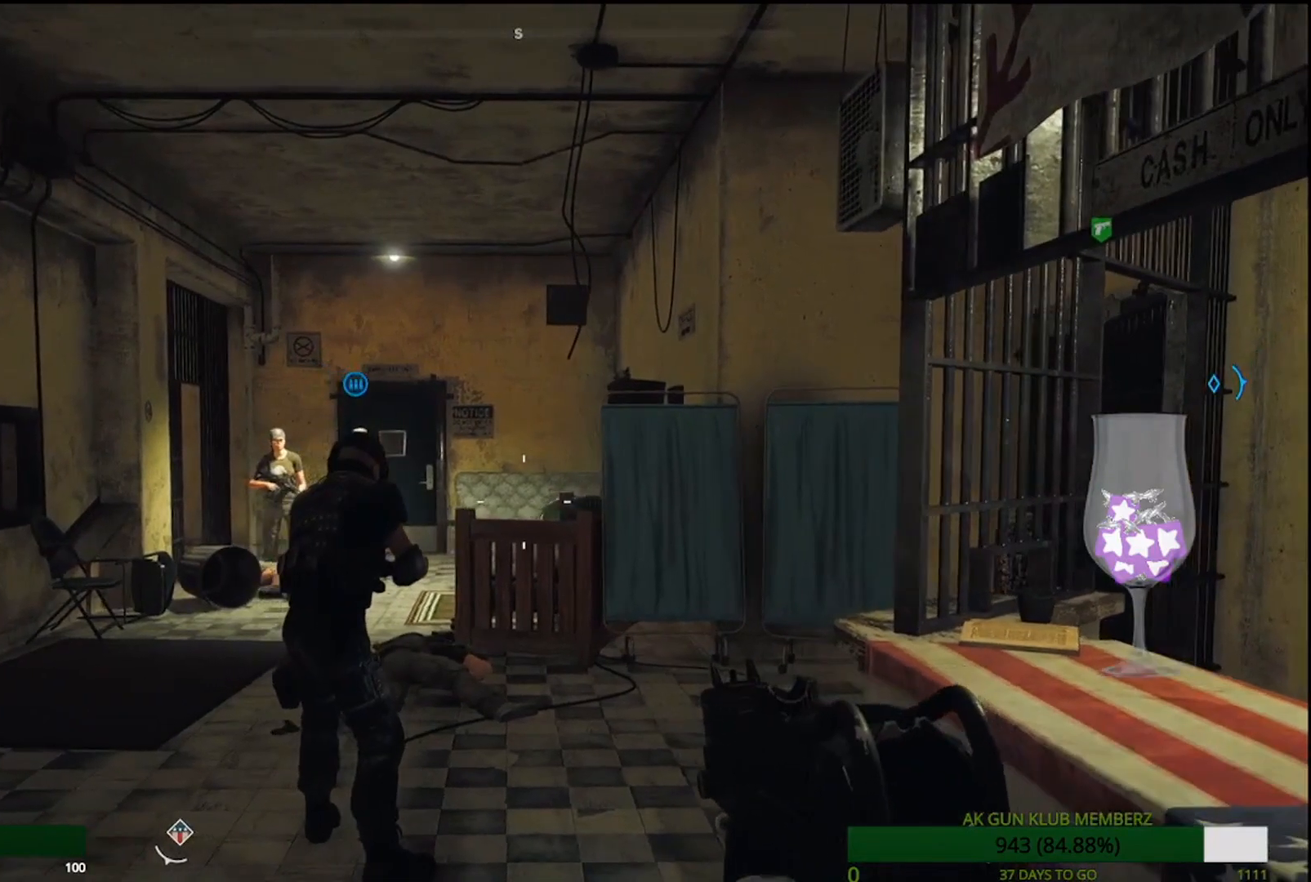
{"buttons": [], "left_stick": "center", "right_stick": "center", "events": []}
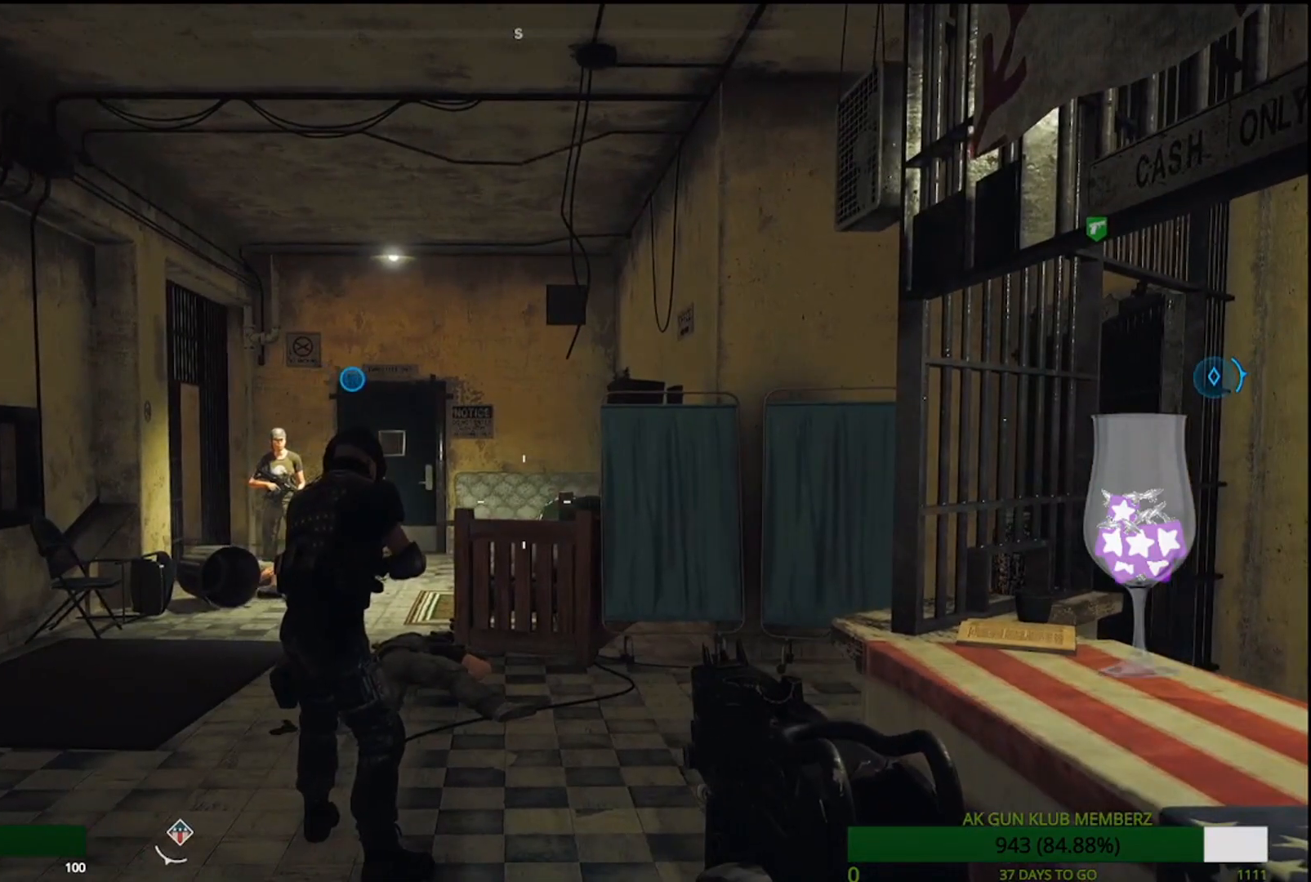
{"buttons": [], "left_stick": "center", "right_stick": "center", "events": []}
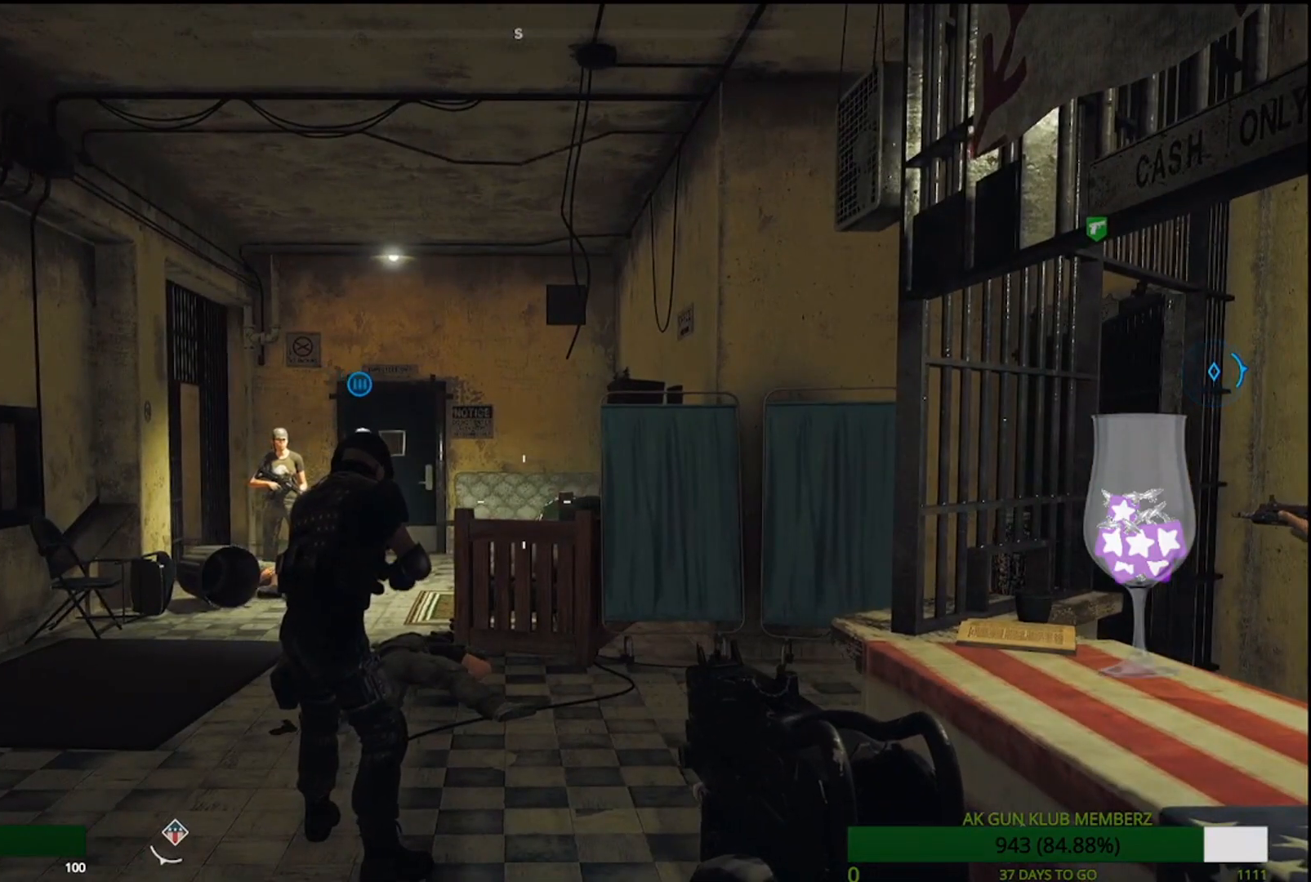
{"buttons": [], "left_stick": "up", "right_stick": "center", "events": [[50, "left_stick", "up"]]}
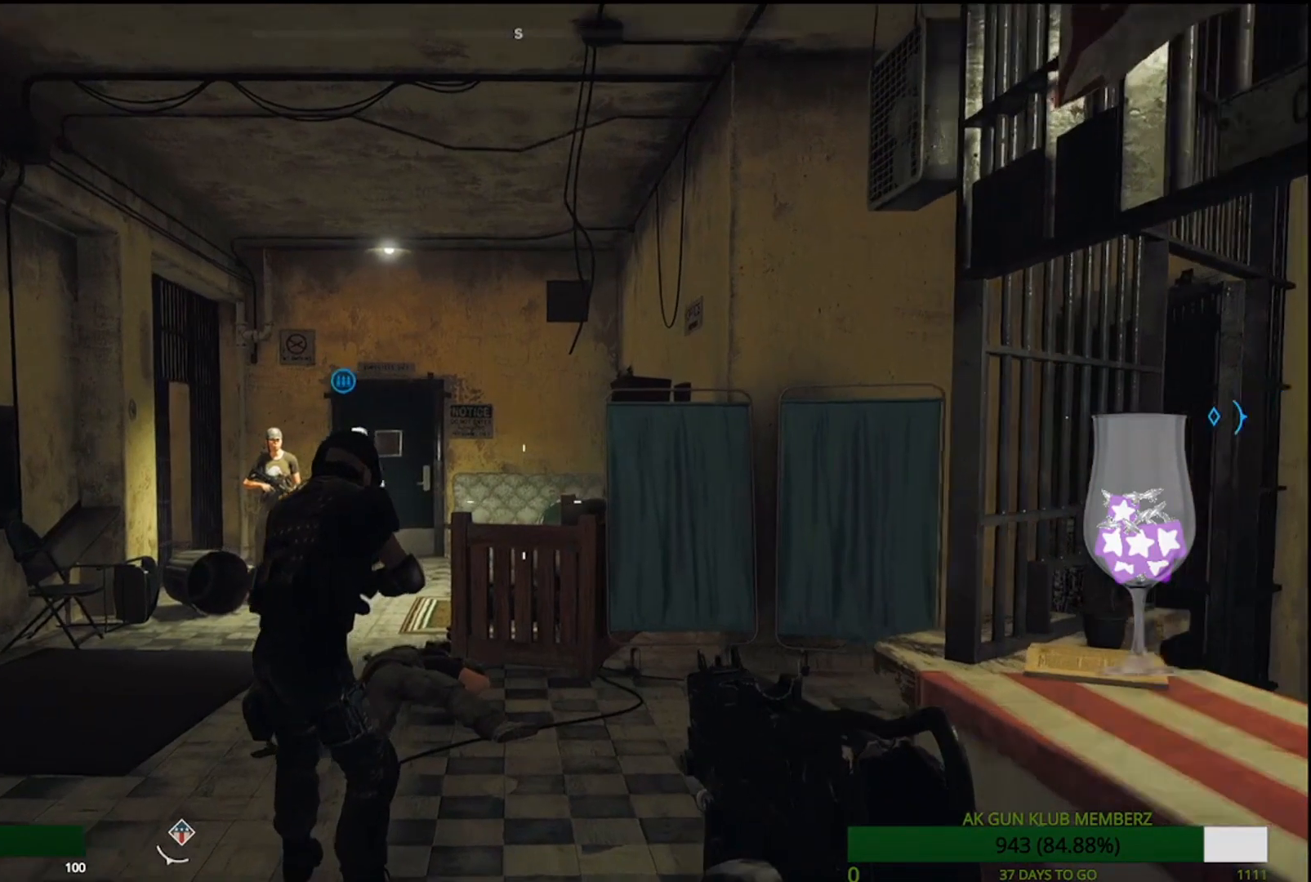
{"buttons": [], "left_stick": "up", "right_stick": "center", "events": []}
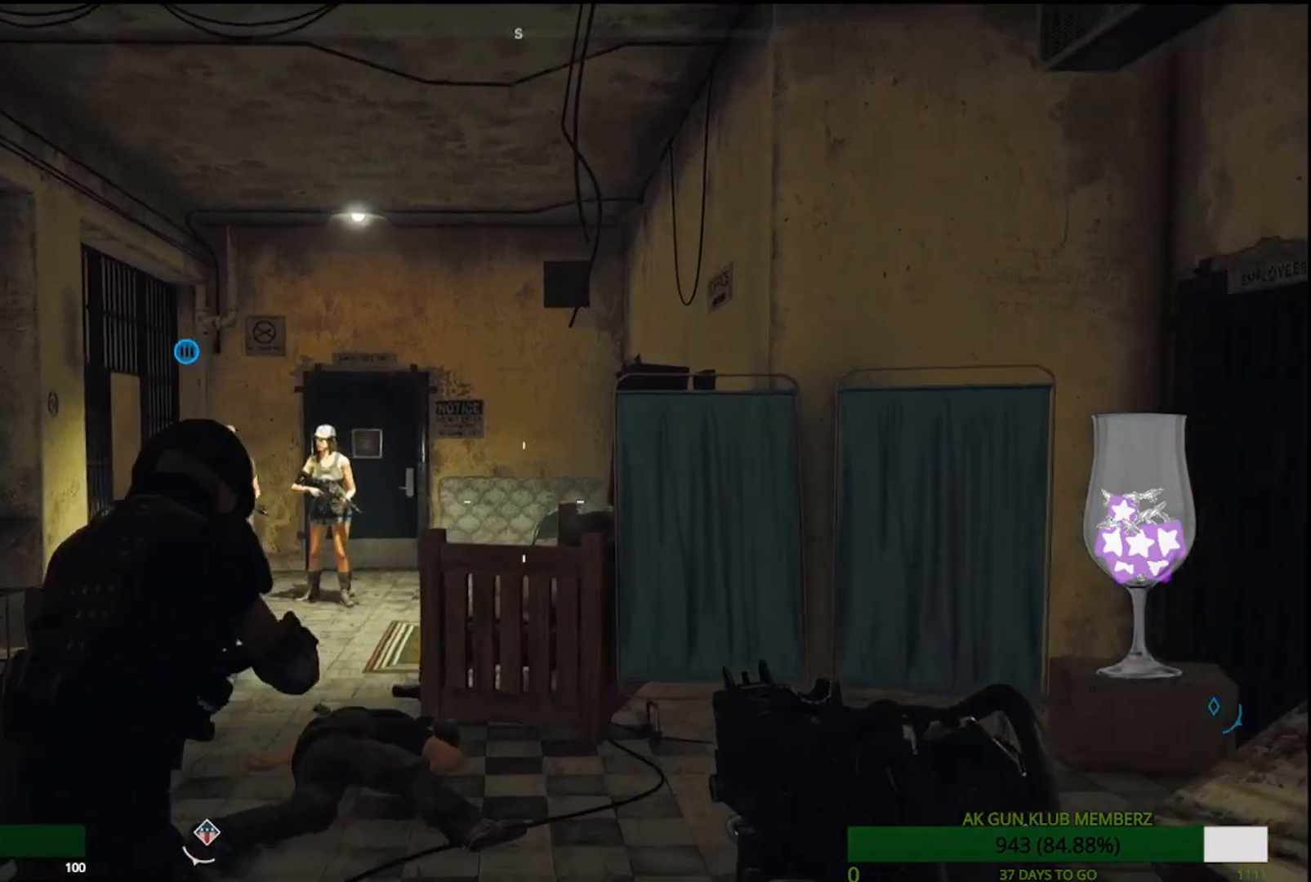
{"buttons": [], "left_stick": "center", "right_stick": "center", "events": [[267, "left_stick", "center"]]}
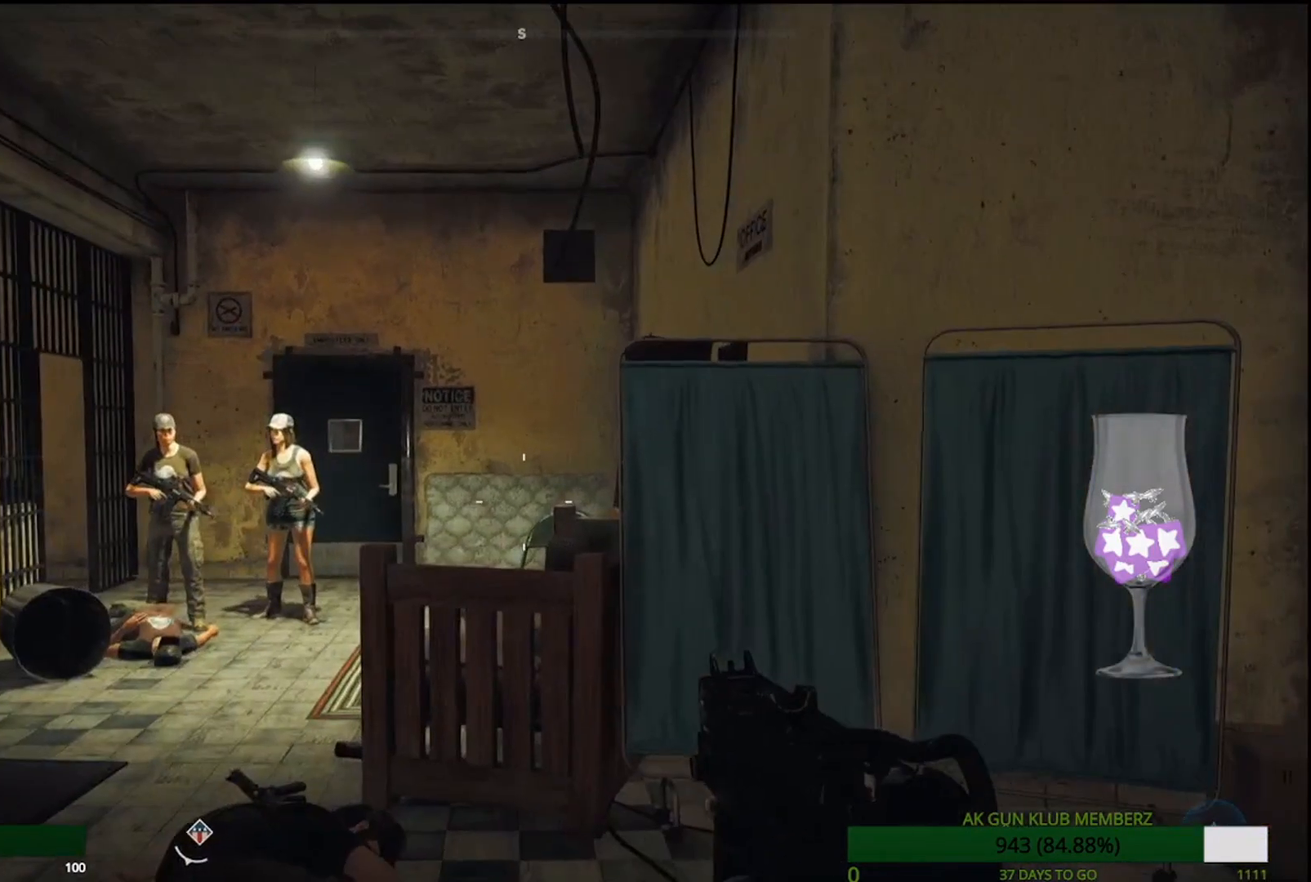
{"buttons": [], "left_stick": "center", "right_stick": "center", "events": [[150, "right_stick", "down-left"], [400, "right_stick", "center"]]}
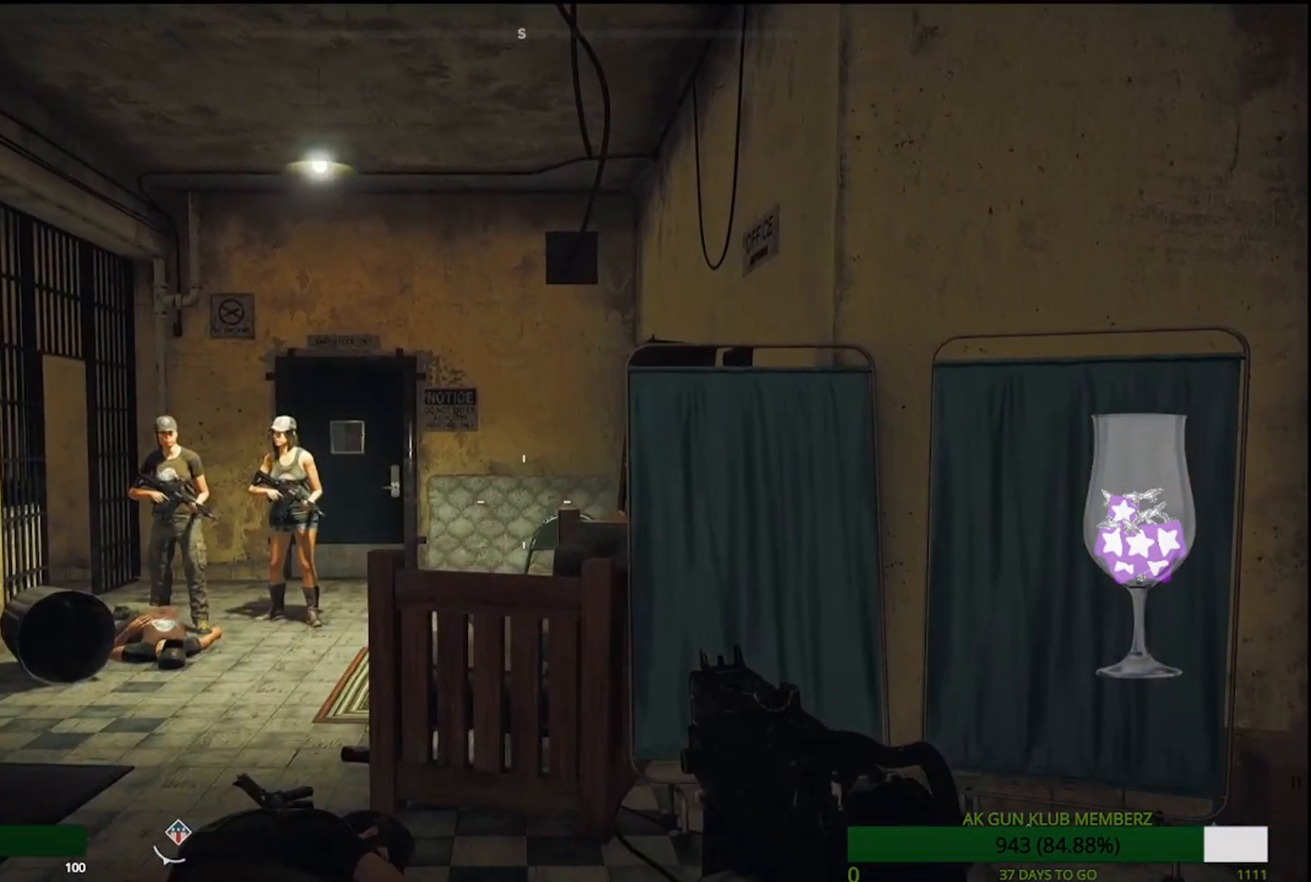
{"buttons": [], "left_stick": "center", "right_stick": "center", "events": [[217, "right_stick", "down-right"], [250, "left_stick", "up-right"], [400, "right_stick", "center"], [433, "left_stick", "center"]]}
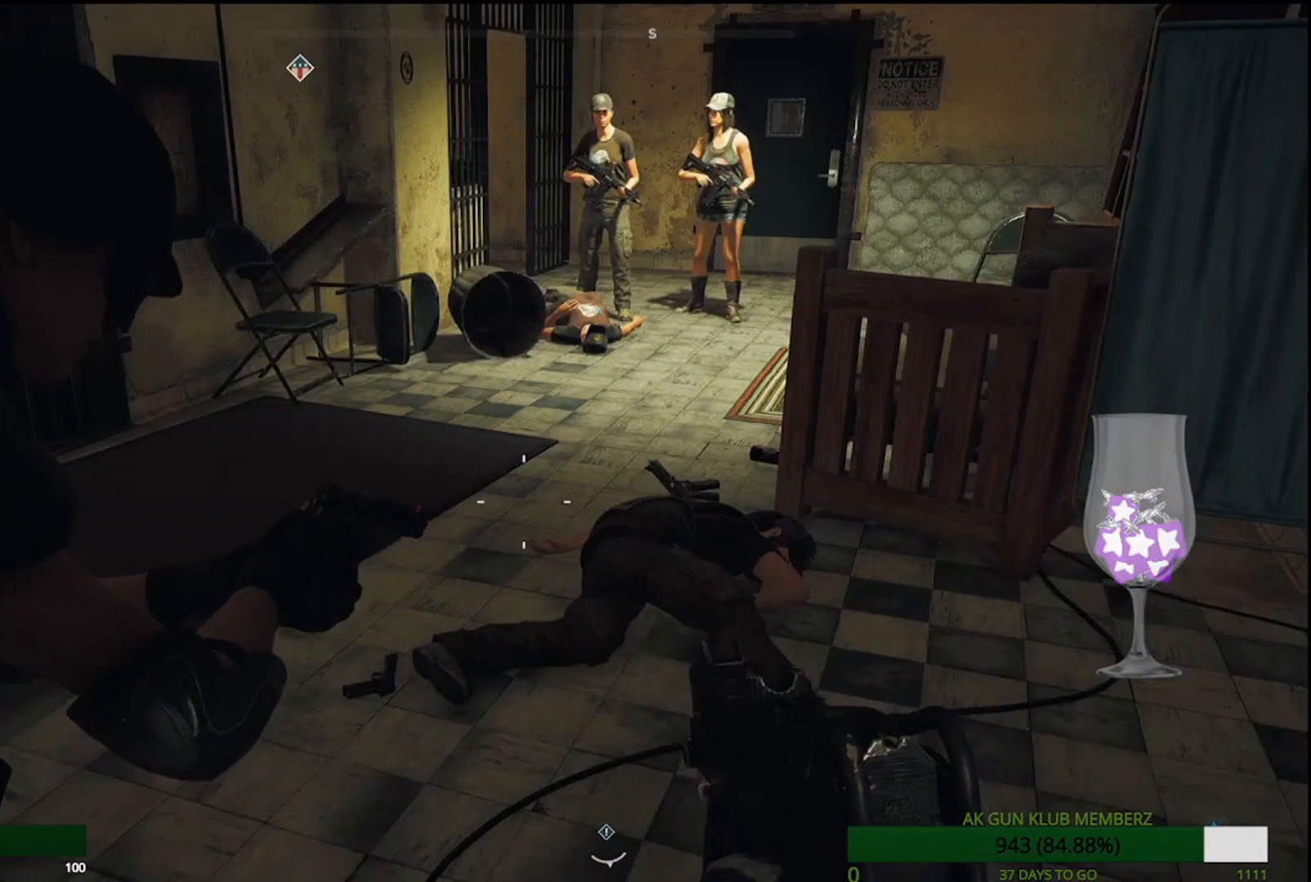
{"buttons": [], "left_stick": "up-right", "right_stick": "left", "events": [[333, "right_stick", "left"], [367, "left_stick", "up-right"]]}
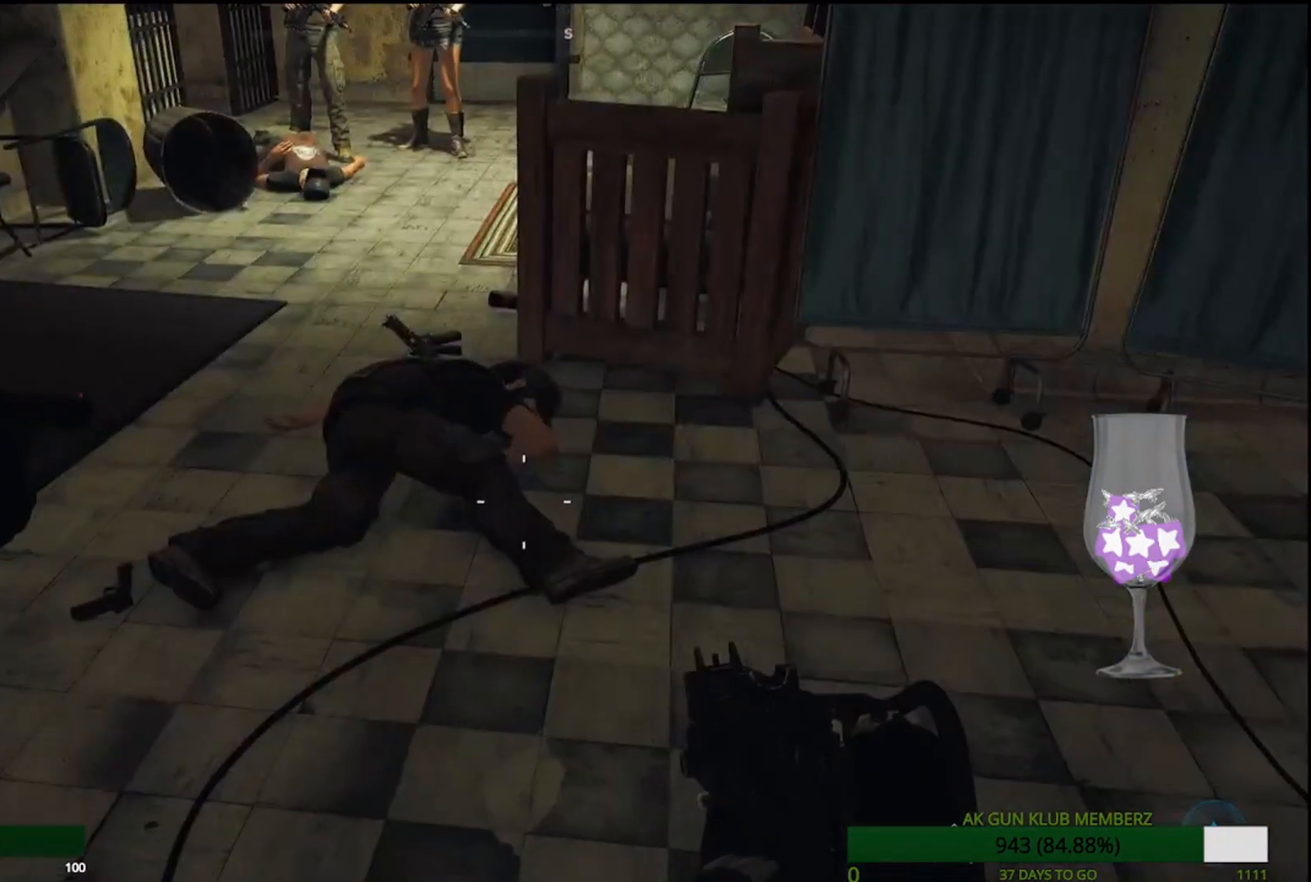
{"buttons": [], "left_stick": "up-right", "right_stick": "down-left", "events": [[100, "right_stick", "down-left"]]}
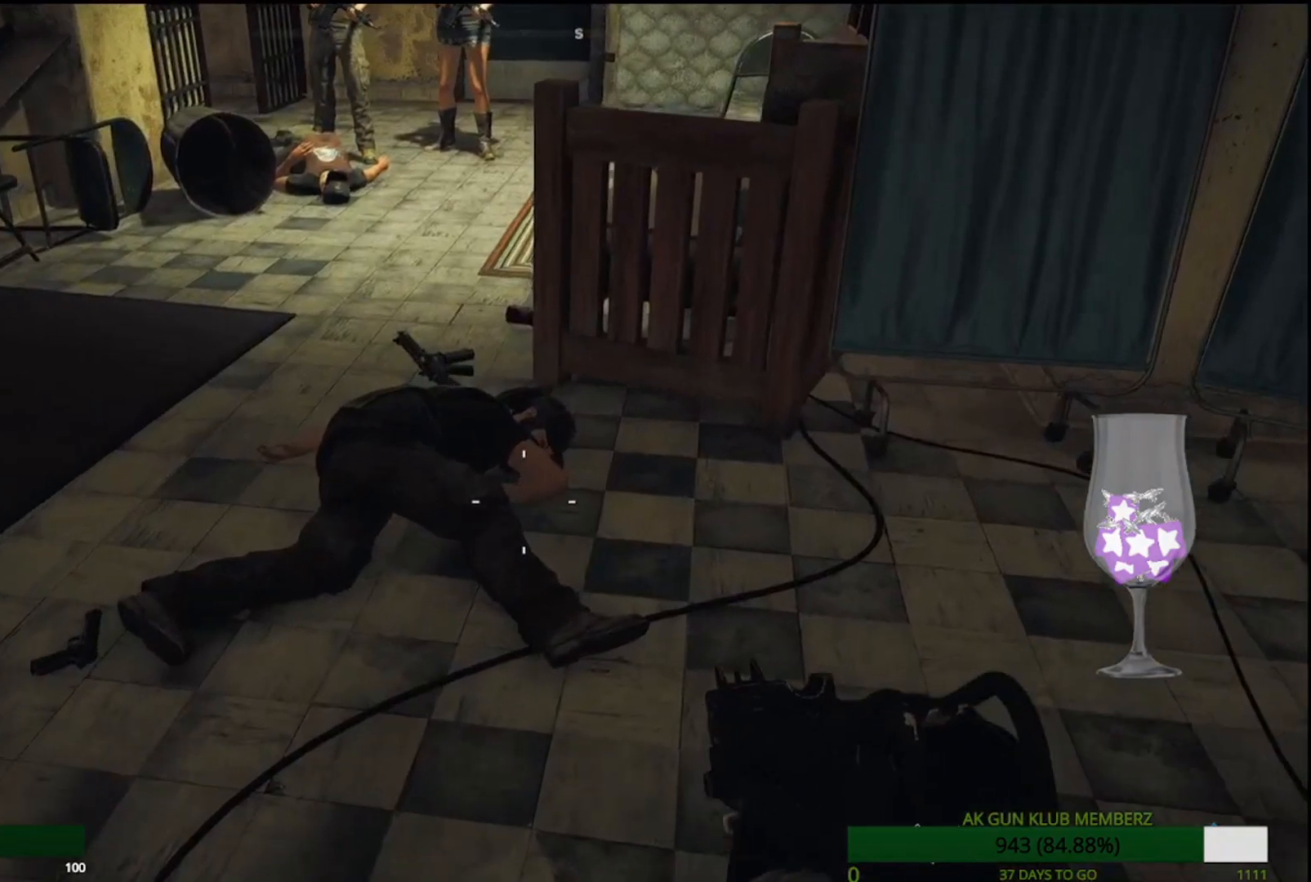
{"buttons": [], "left_stick": "up-right", "right_stick": "down-left", "events": []}
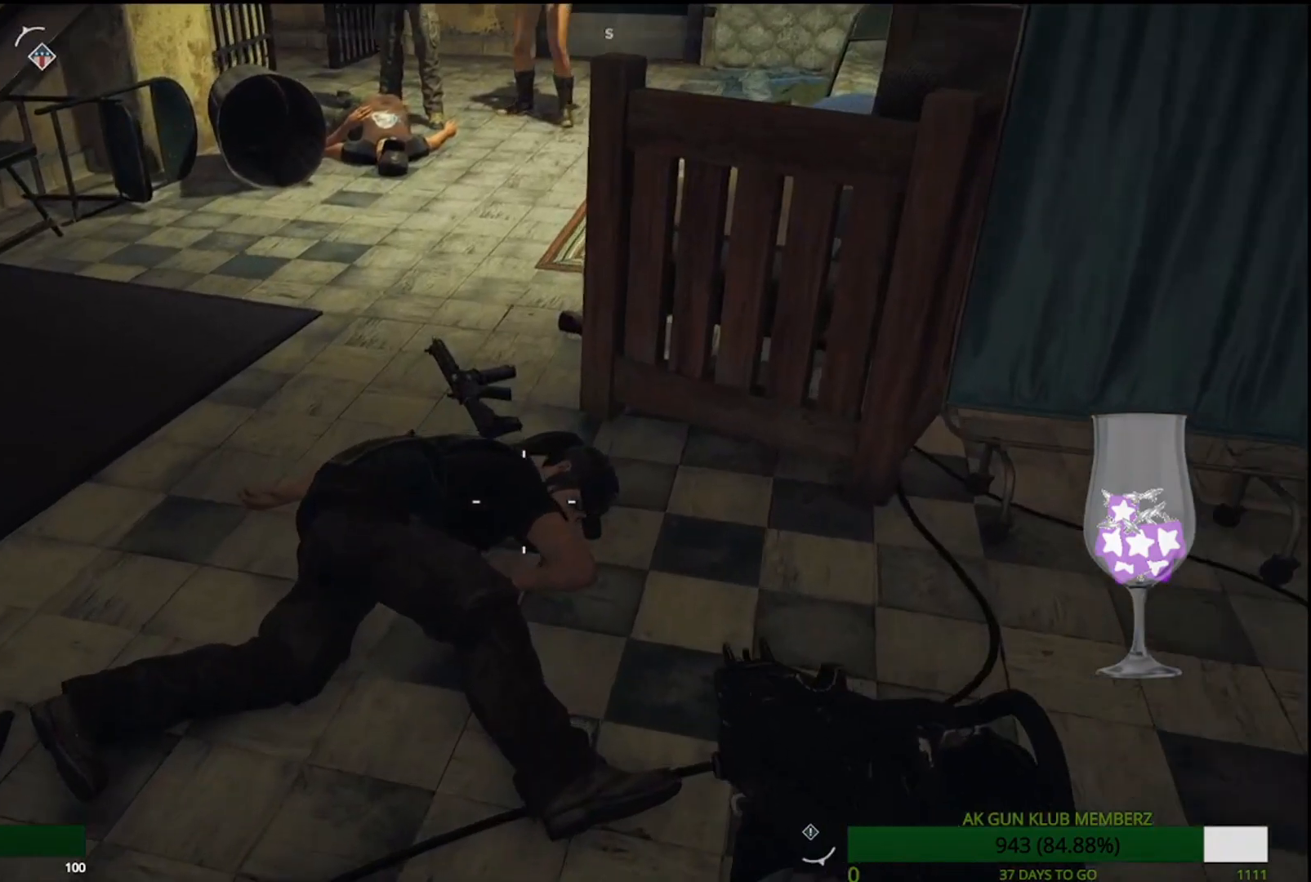
{"buttons": [], "left_stick": "center", "right_stick": "down", "events": [[117, "right_stick", "down"], [367, "left_stick", "center"]]}
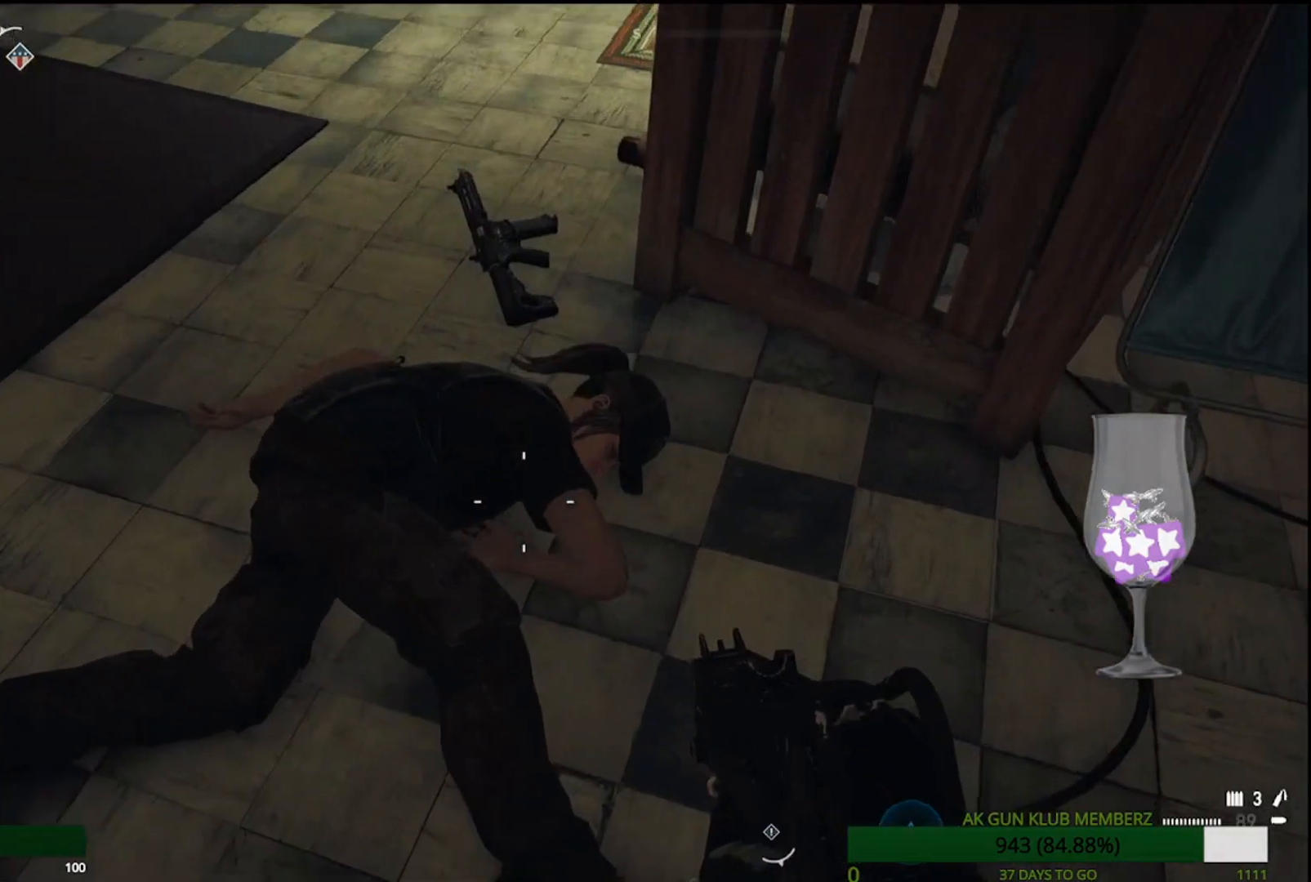
{"buttons": [], "left_stick": "up-left", "right_stick": "right", "events": [[100, "right_stick", "center"], [467, "left_stick", "up-left"], [467, "right_stick", "right"]]}
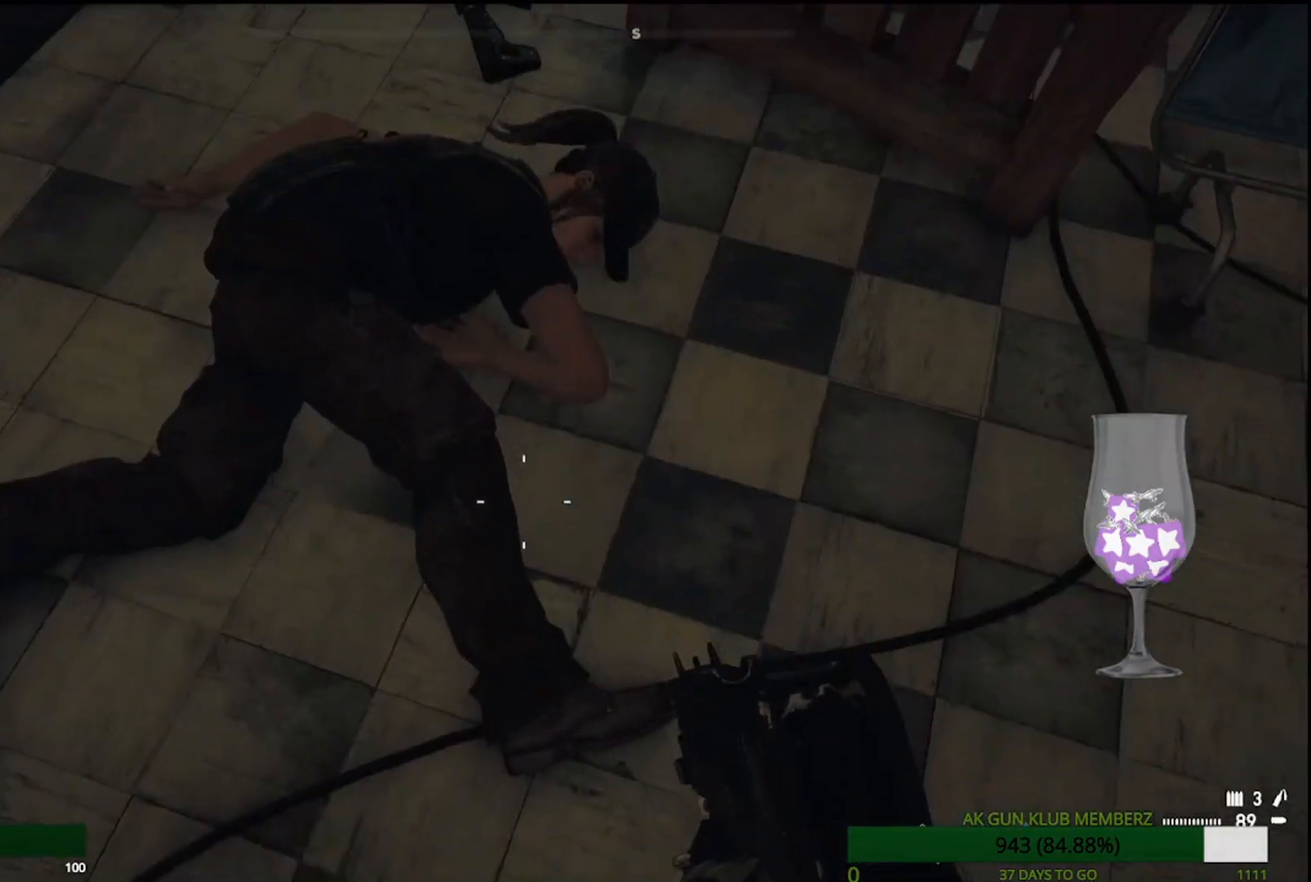
{"buttons": [], "left_stick": "up-left", "right_stick": "right", "events": []}
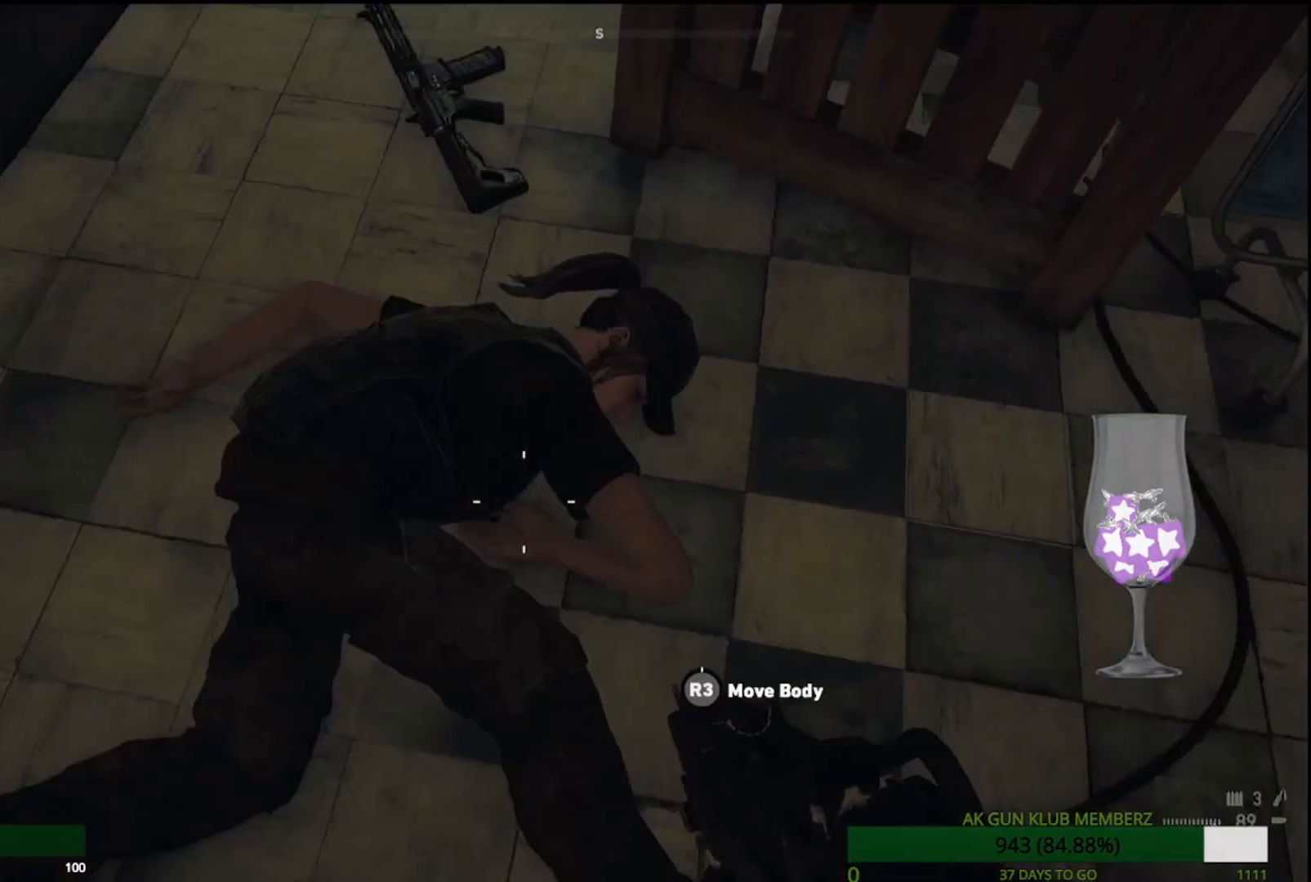
{"buttons": [], "left_stick": "left", "right_stick": "down-right", "events": [[67, "left_stick", "left"], [167, "right_stick", "down-right"]]}
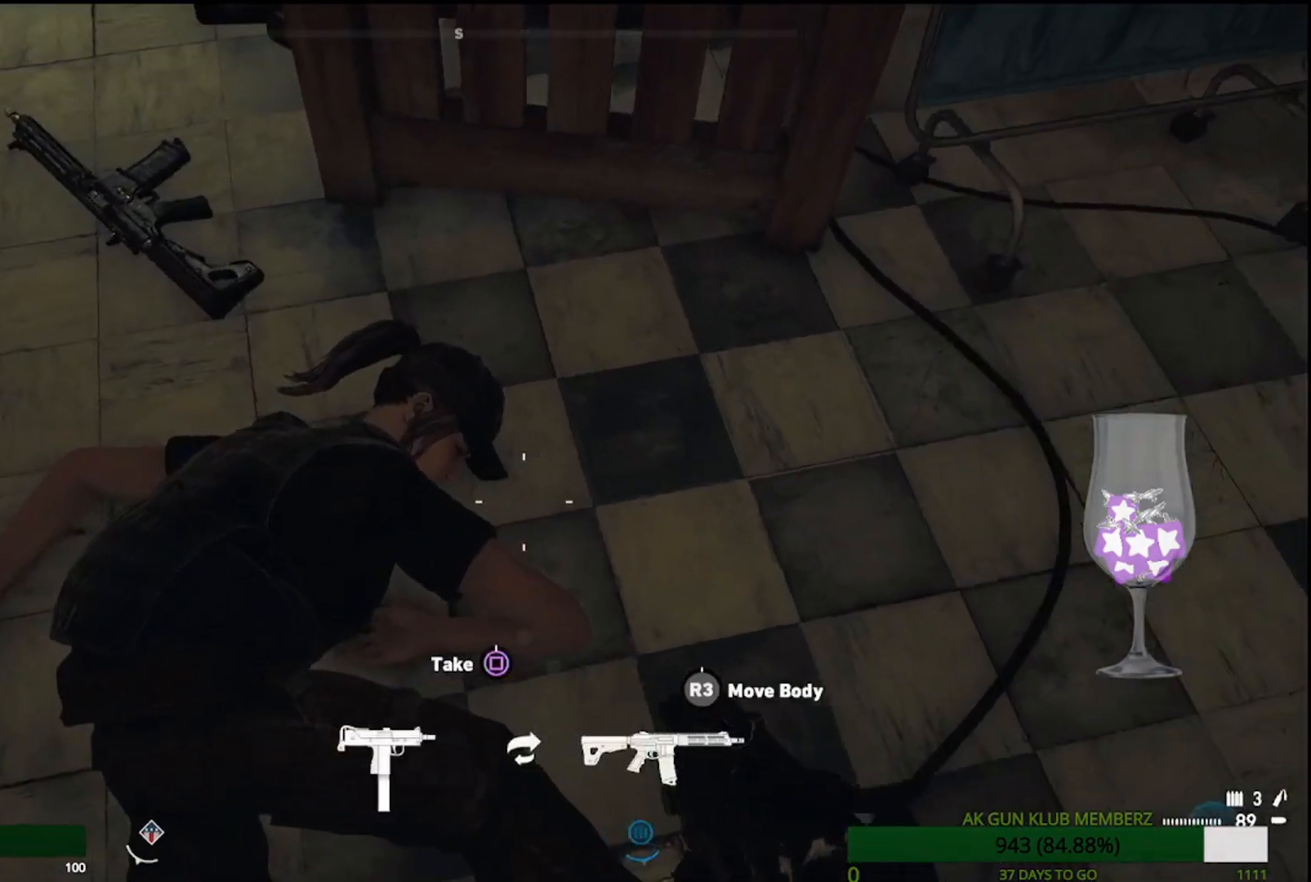
{"buttons": [], "left_stick": "left", "right_stick": "down-right", "events": []}